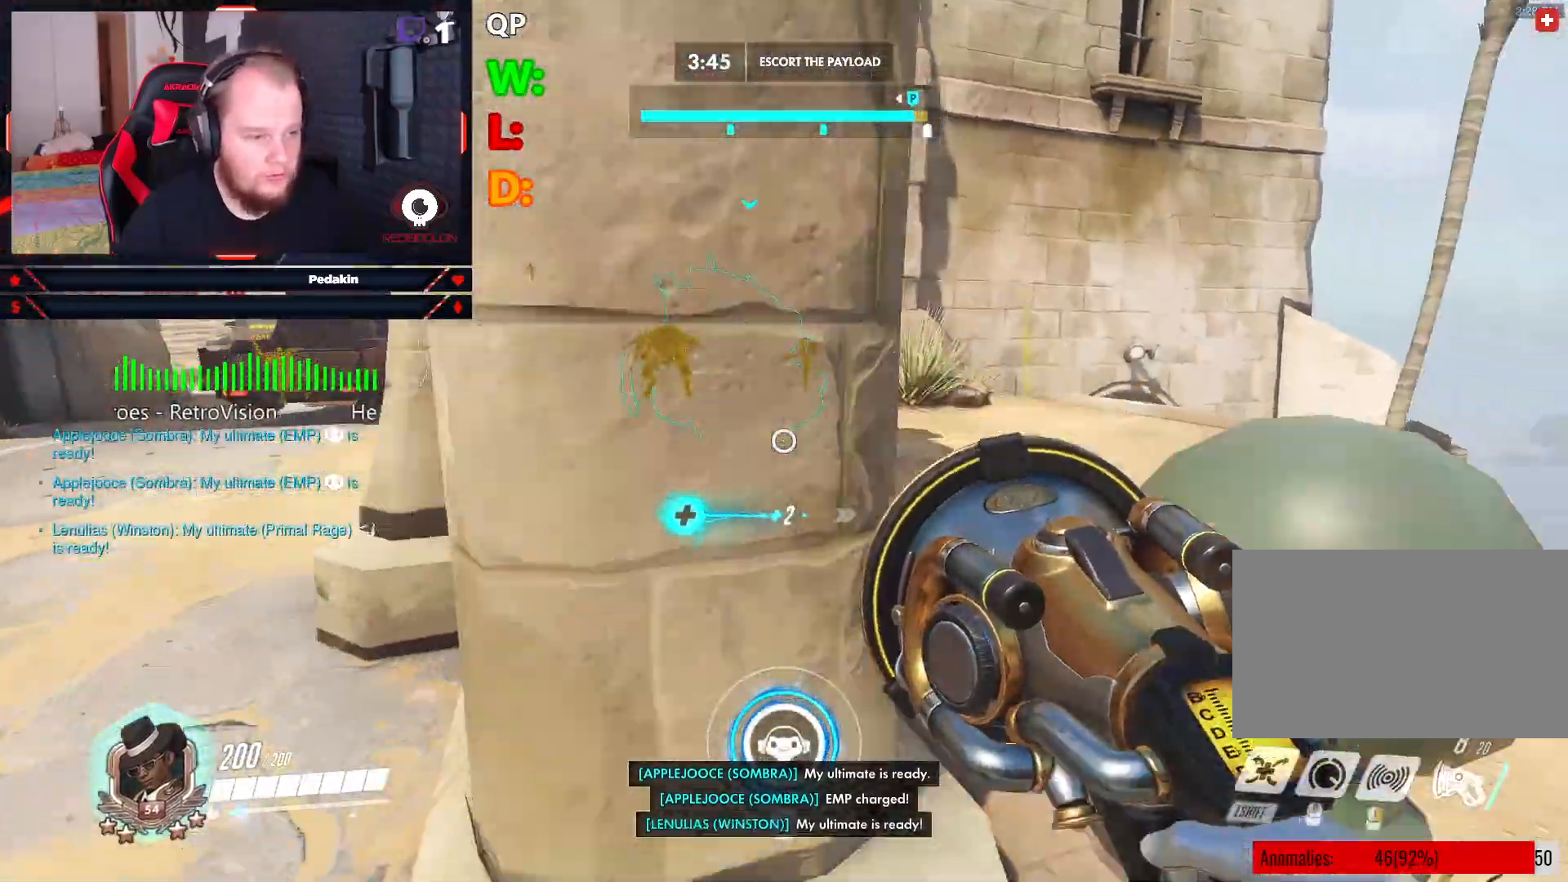
Gameplay with keyboard and mouse; each line is a JSON object with the keys and mouse buttons held at the frame after it. "events" lists presses ("down") and releases ("up") of "1", "2", "3", "4", "5", "a", "alt", "c", "caps_lock", "ctrl", "d", "e", "f", "g", "q", "r", "s", "shift", "space", "t", "tab", "v", "w", "x", "z", "mouse_left", "mouse_wheel" and "mouse_right" between this image and that frame as [ms after this image, input, new state], when the widget could be followed in between. "mouse_left", "mouse_wheel", "mouse_right" = the "left", "wheel", "right" buttons of the "mouse" list. No other keys are recorded. "wheel" means that the mouse wheel is clicked or scrolled. Not read: mouse_move.
{"keys": ["w"], "mouse": [], "events": [[104, "space", "down"], [188, "space", "up"], [375, "space", "down"], [458, "space", "up"]]}
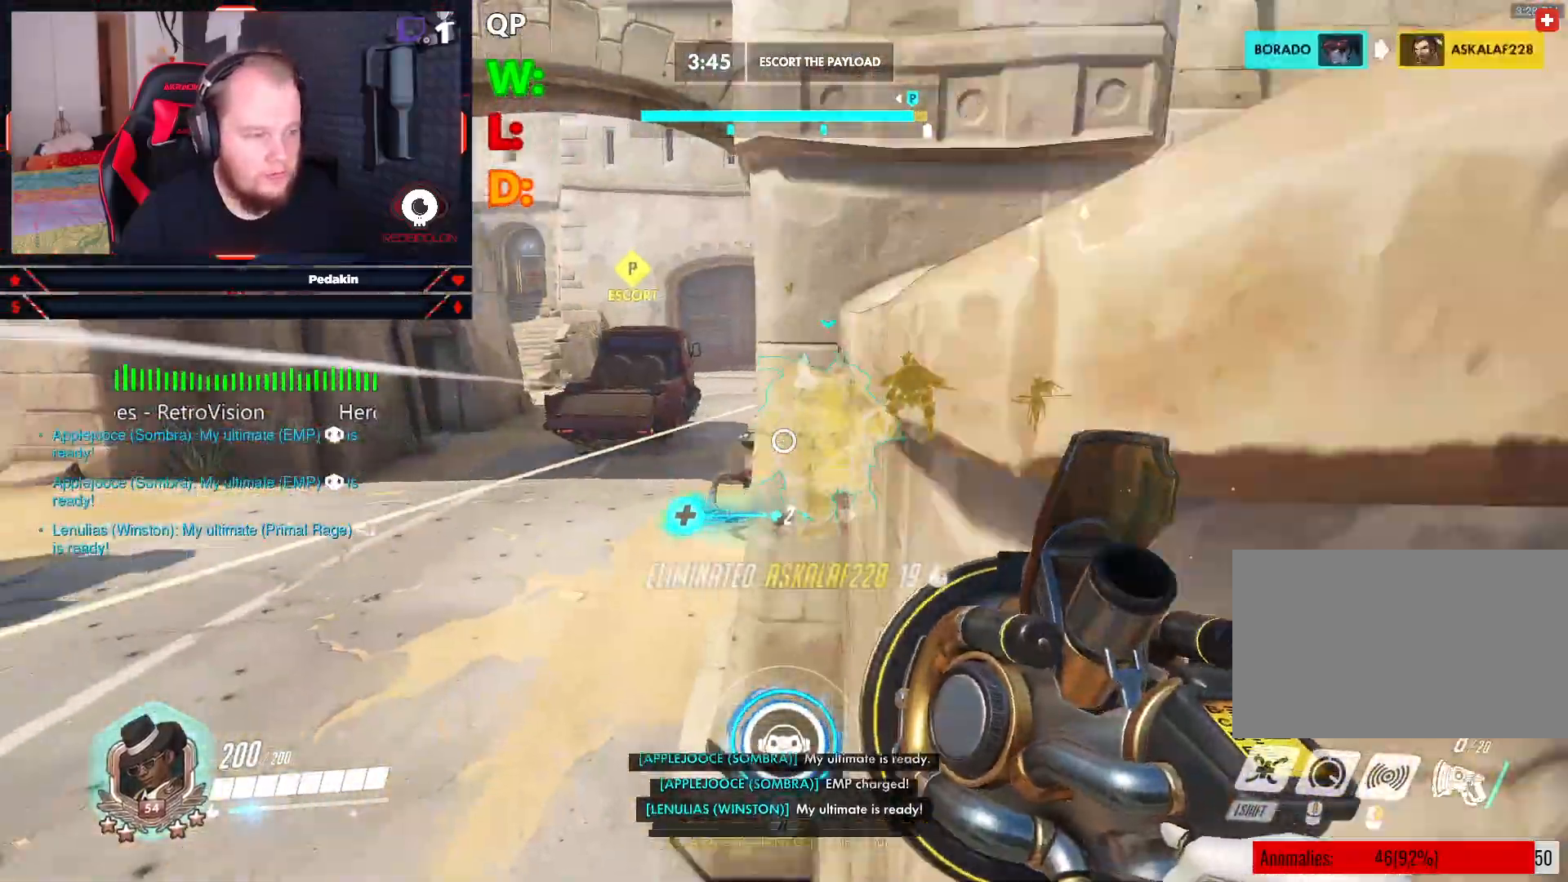
{"keys": ["w"], "mouse": [], "events": []}
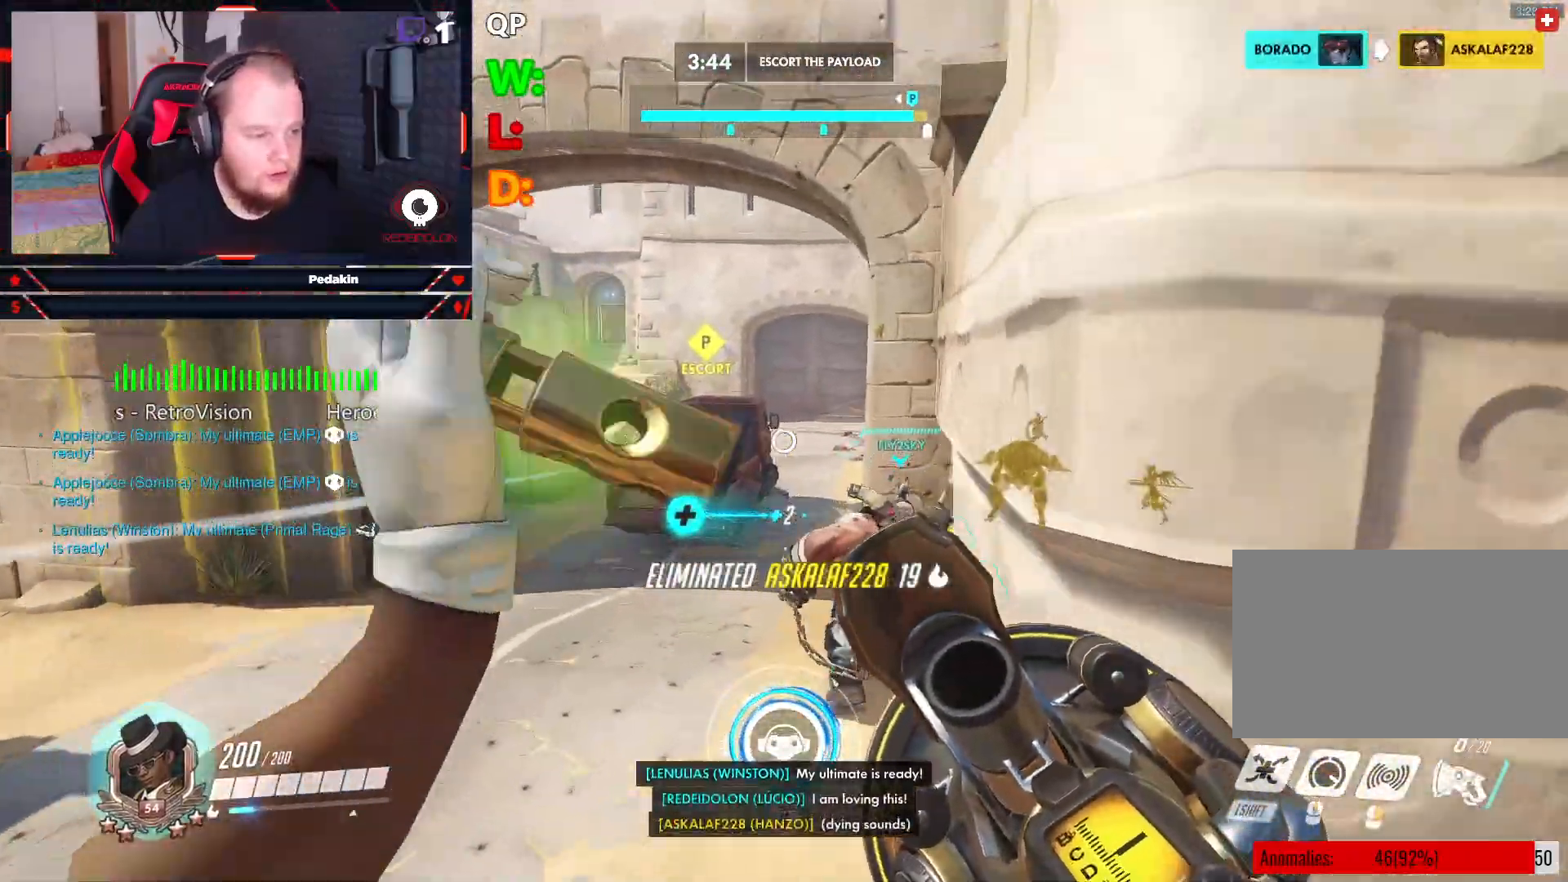
{"keys": ["space", "w"], "mouse": [], "events": [[208, "space", "down"], [354, "space", "up"], [458, "space", "down"]]}
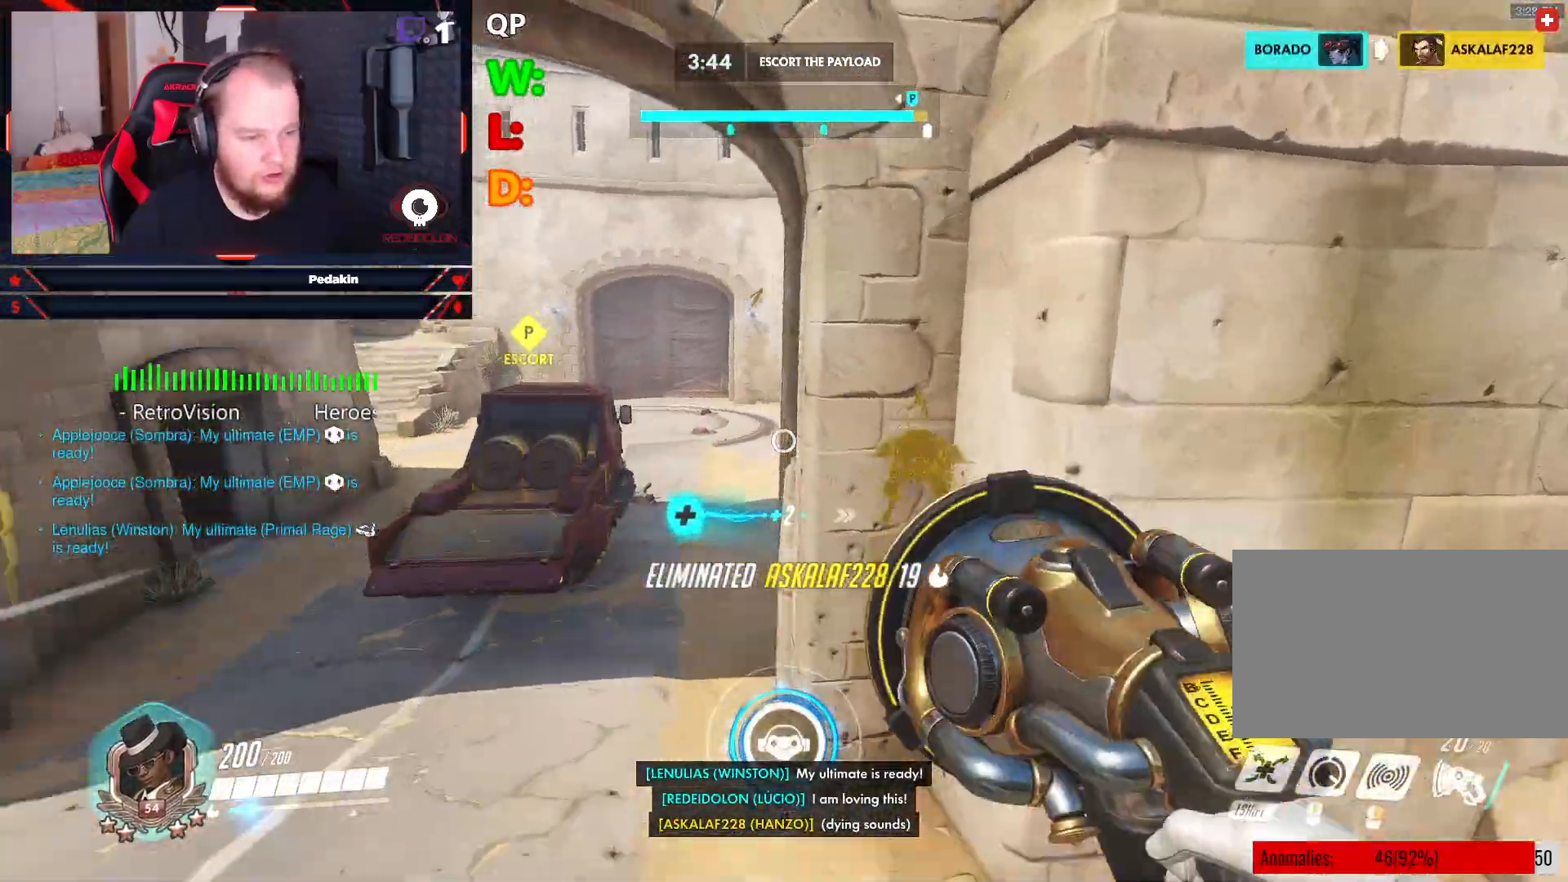
{"keys": ["s"], "mouse": [], "events": [[42, "space", "up"], [146, "d", "down"], [229, "w", "up"], [375, "s", "down"], [417, "d", "up"]]}
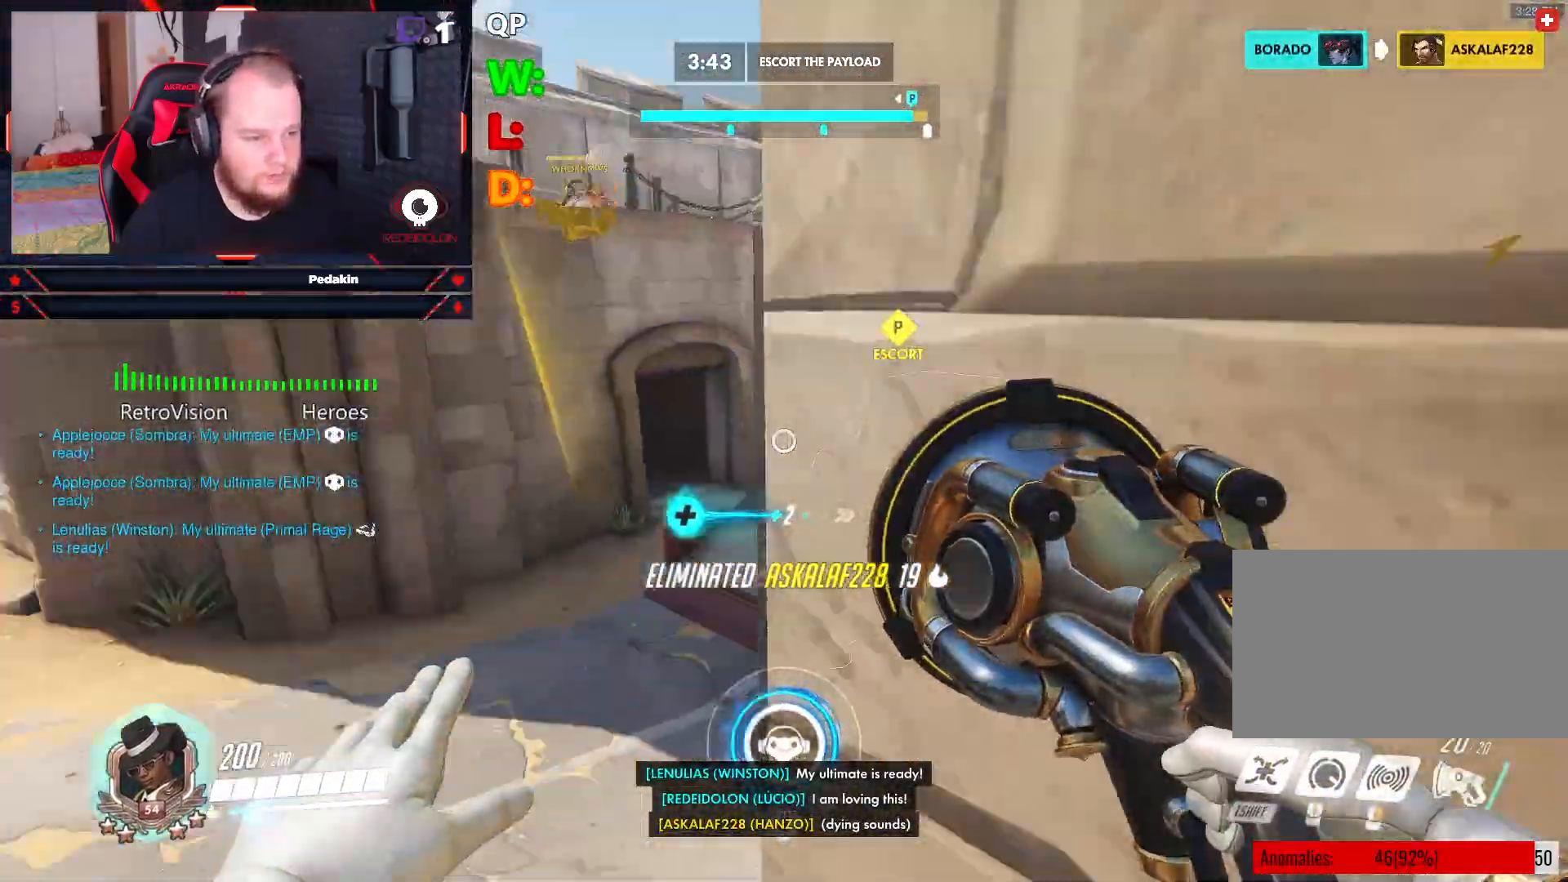
{"keys": ["a"], "mouse": [], "events": [[354, "s", "up"], [479, "a", "down"]]}
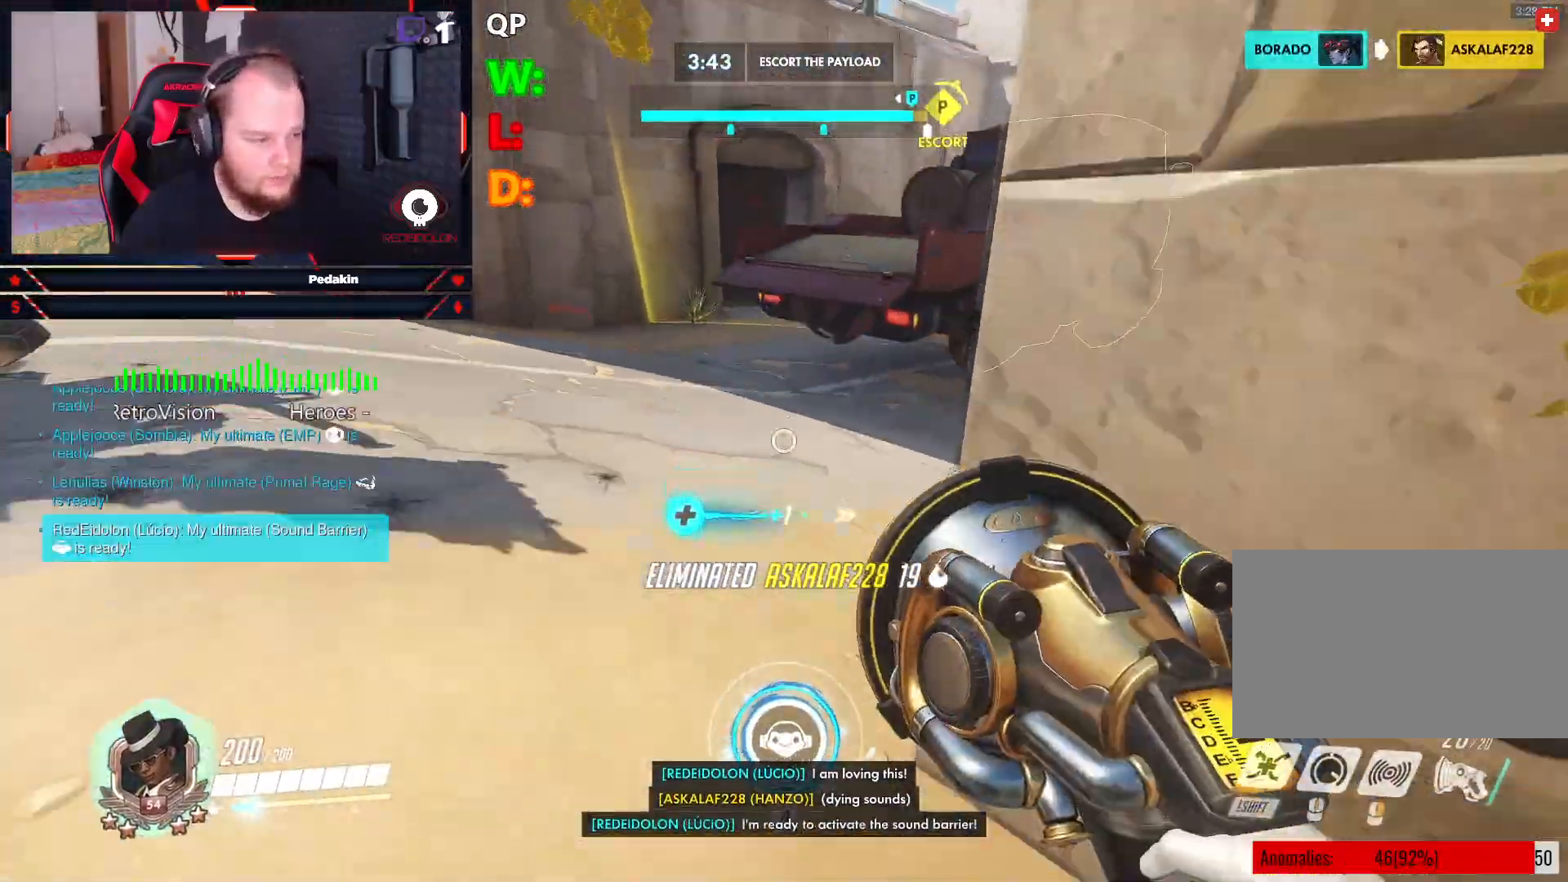
{"keys": ["d"], "mouse": [], "events": [[83, "w", "down"], [125, "a", "up"], [458, "d", "down"], [458, "w", "up"]]}
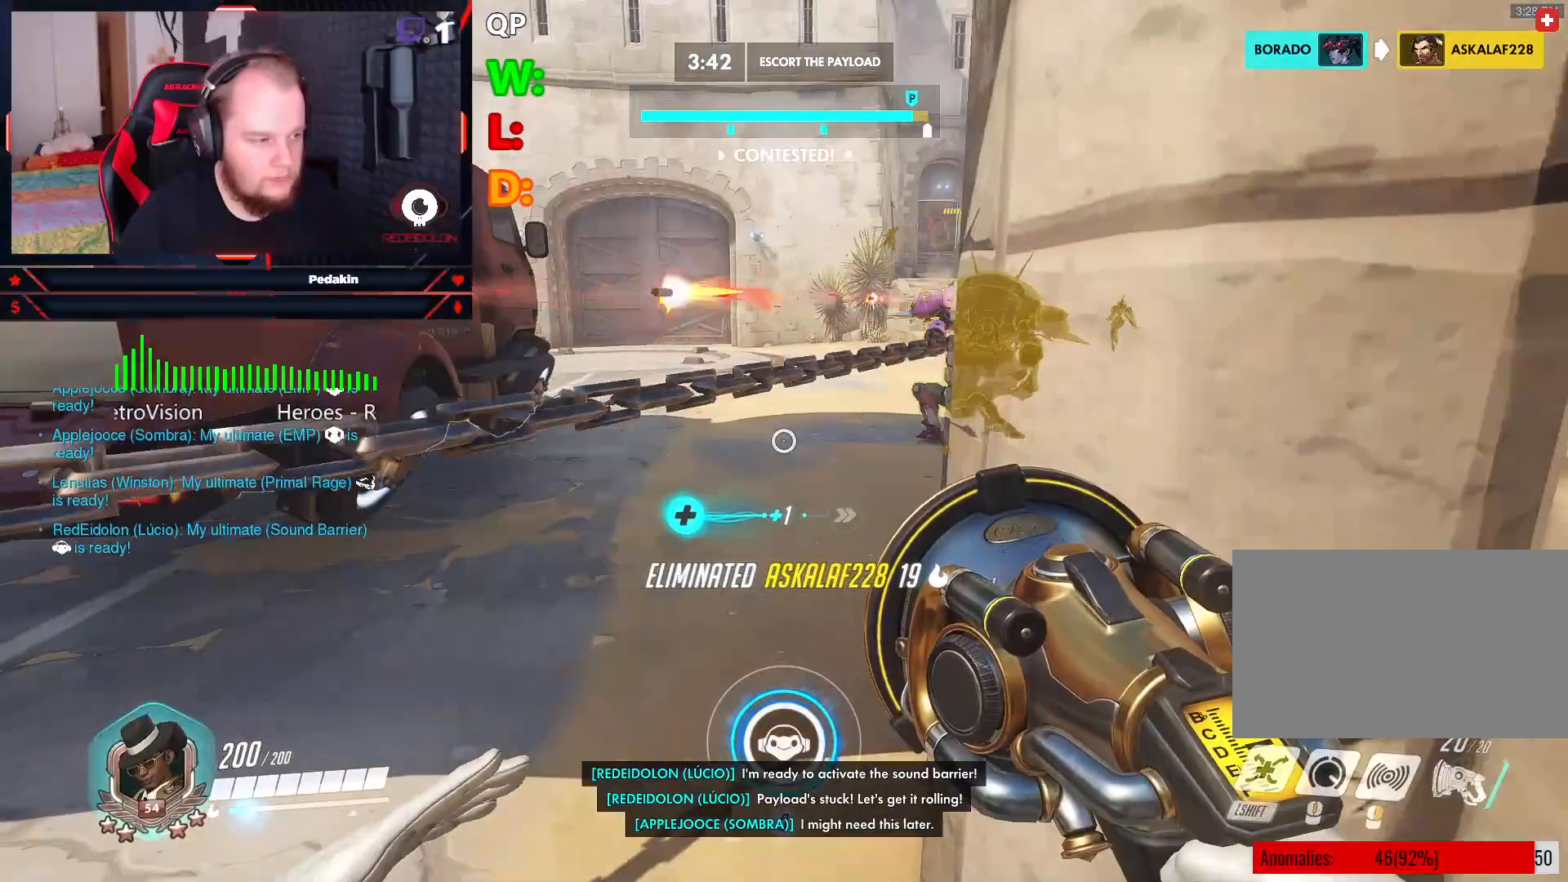
{"keys": ["a", "s"], "mouse": [], "events": [[146, "s", "down"], [333, "d", "up"], [458, "a", "down"]]}
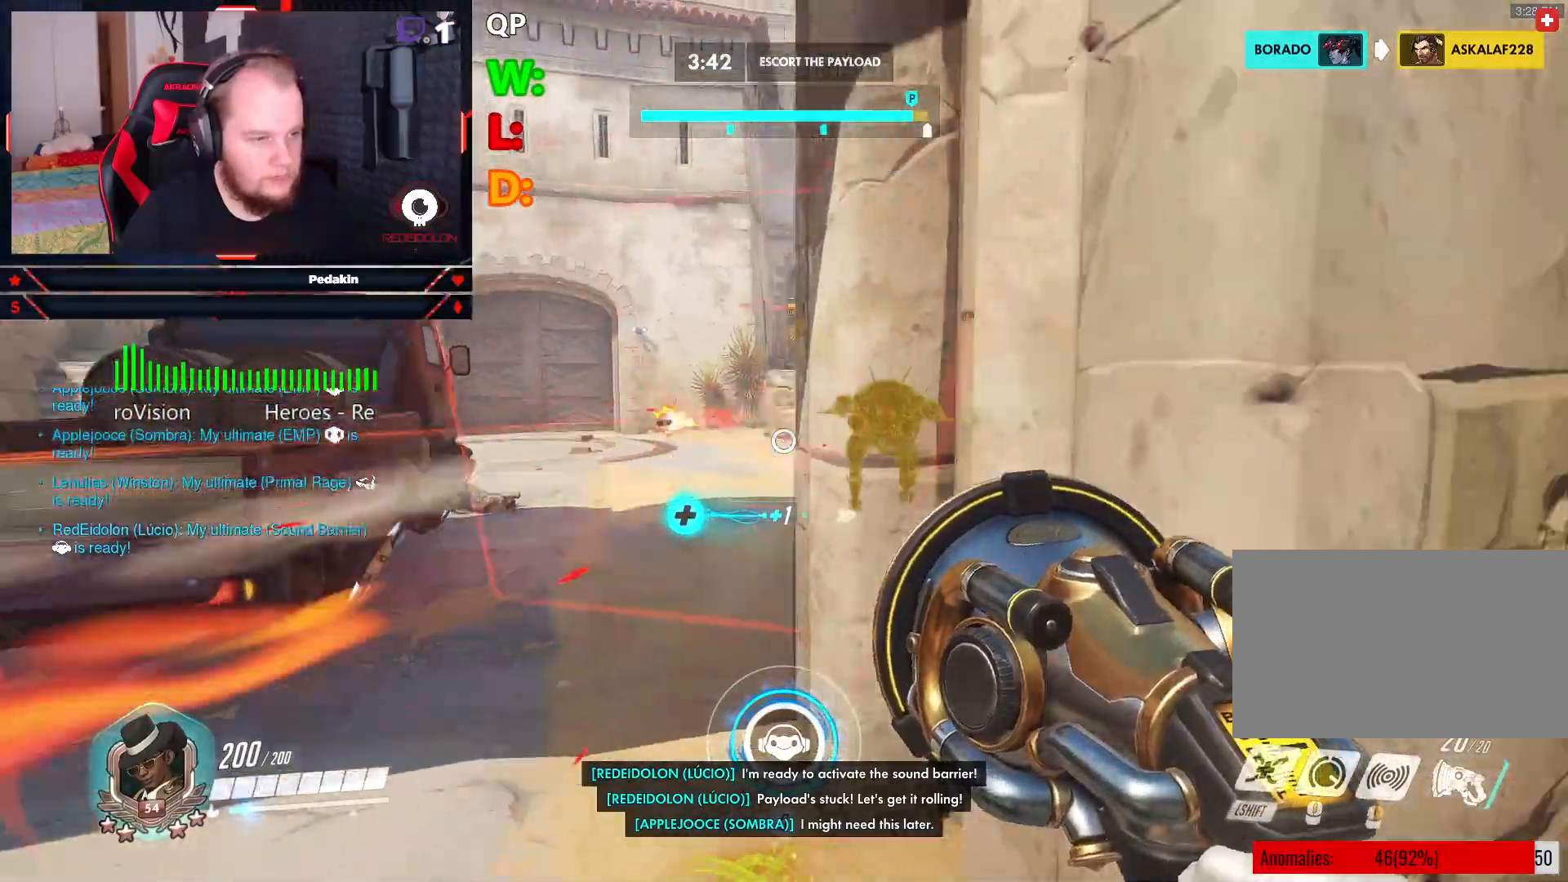
{"keys": ["w"], "mouse": ["left"], "events": [[21, "s", "up"], [21, "space", "down"], [104, "space", "up"], [292, "w", "down"], [396, "mouse_left", "down"], [479, "a", "up"]]}
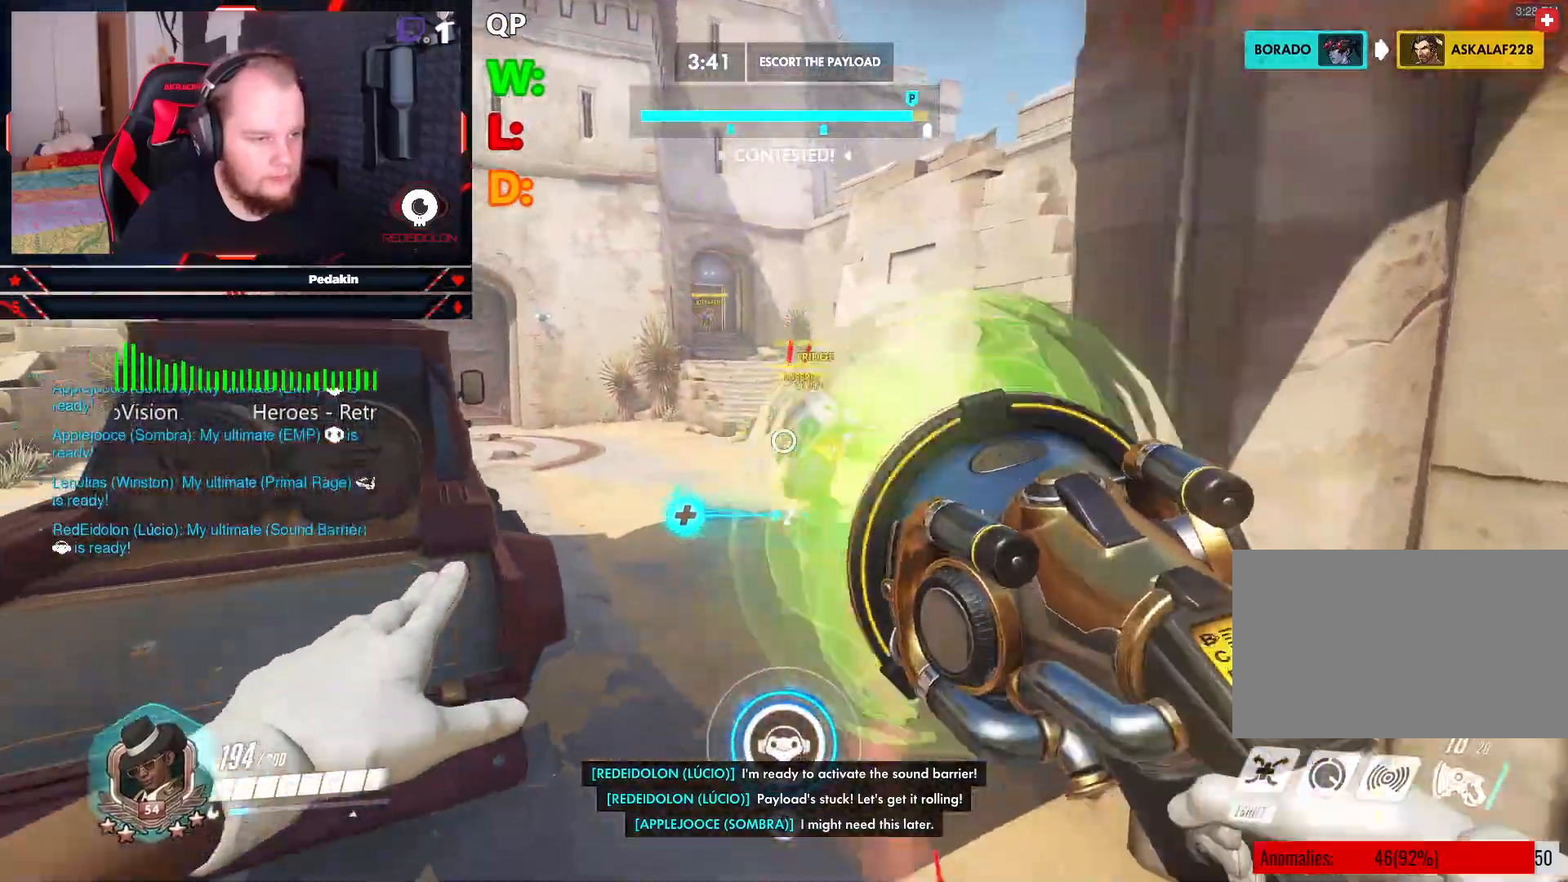
{"keys": ["d", "s", "space"], "mouse": ["left"], "events": [[42, "d", "down"], [125, "w", "up"], [312, "space", "down"], [417, "space", "up"], [500, "s", "down"], [500, "space", "down"]]}
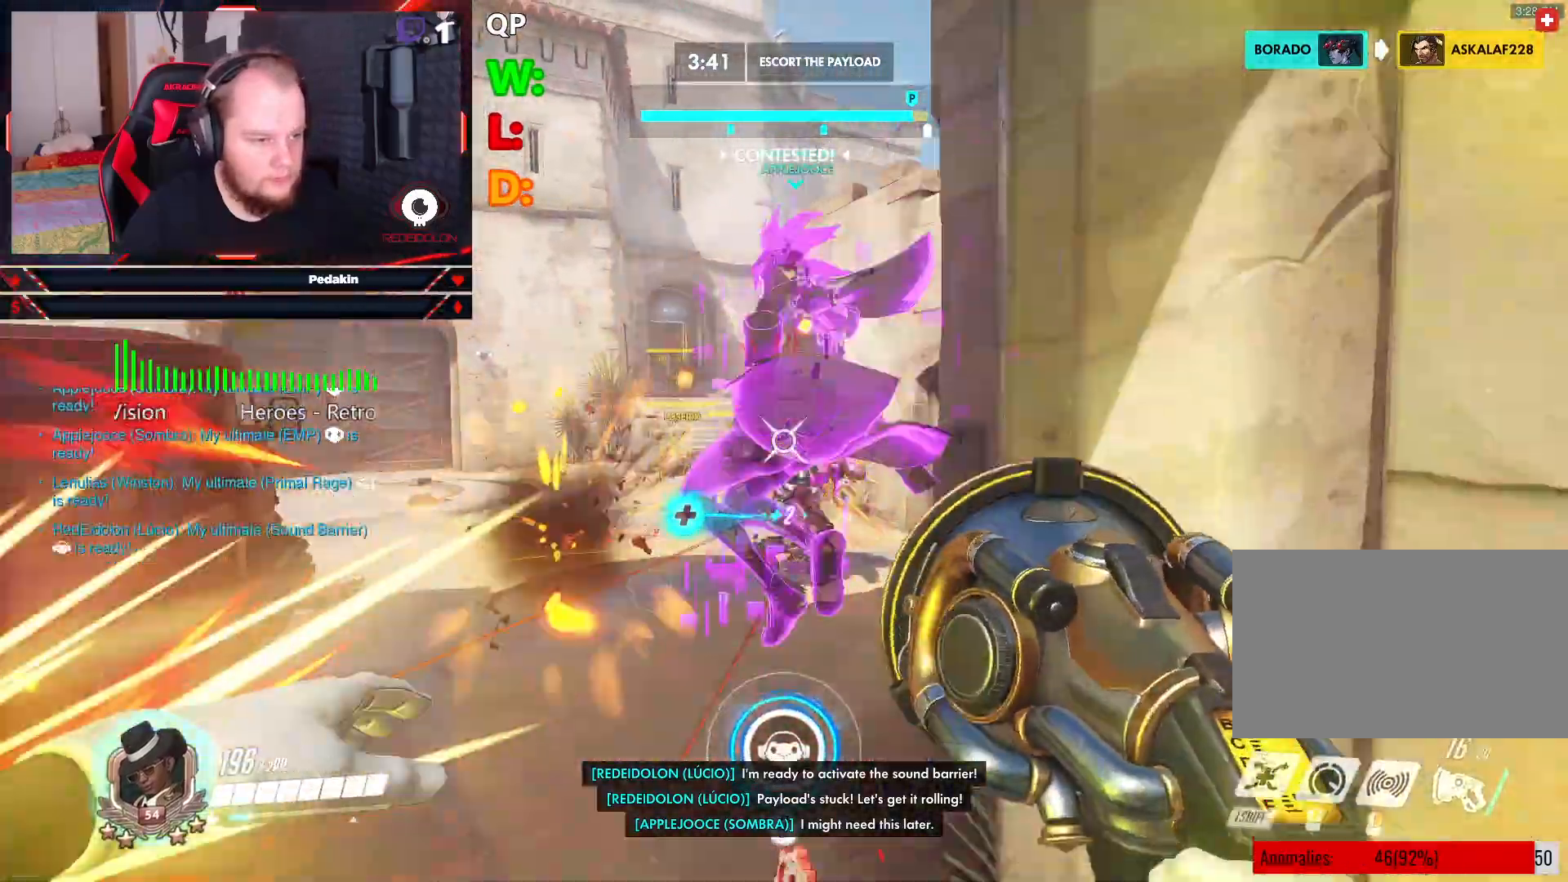
{"keys": ["d", "s", "space"], "mouse": ["left"], "events": [[104, "space", "up"], [188, "space", "down"], [292, "space", "up"], [375, "space", "down"]]}
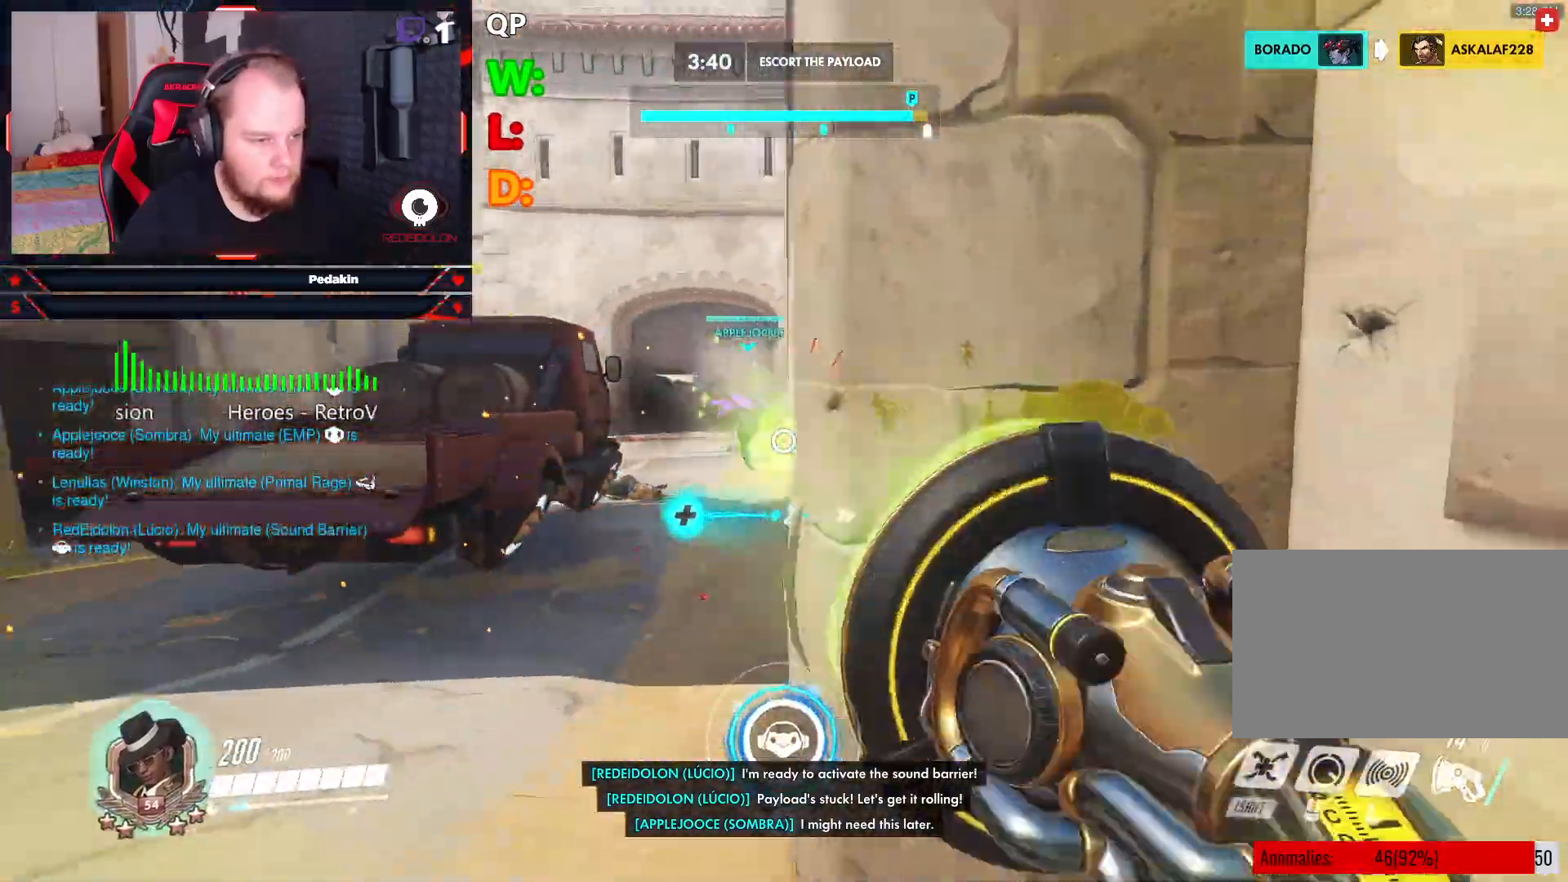
{"keys": ["a", "w"], "mouse": [], "events": [[21, "space", "up"], [104, "d", "up"], [146, "s", "up"], [292, "mouse_left", "up"], [292, "w", "down"], [396, "a", "down"], [396, "r", "down"], [438, "r", "up"]]}
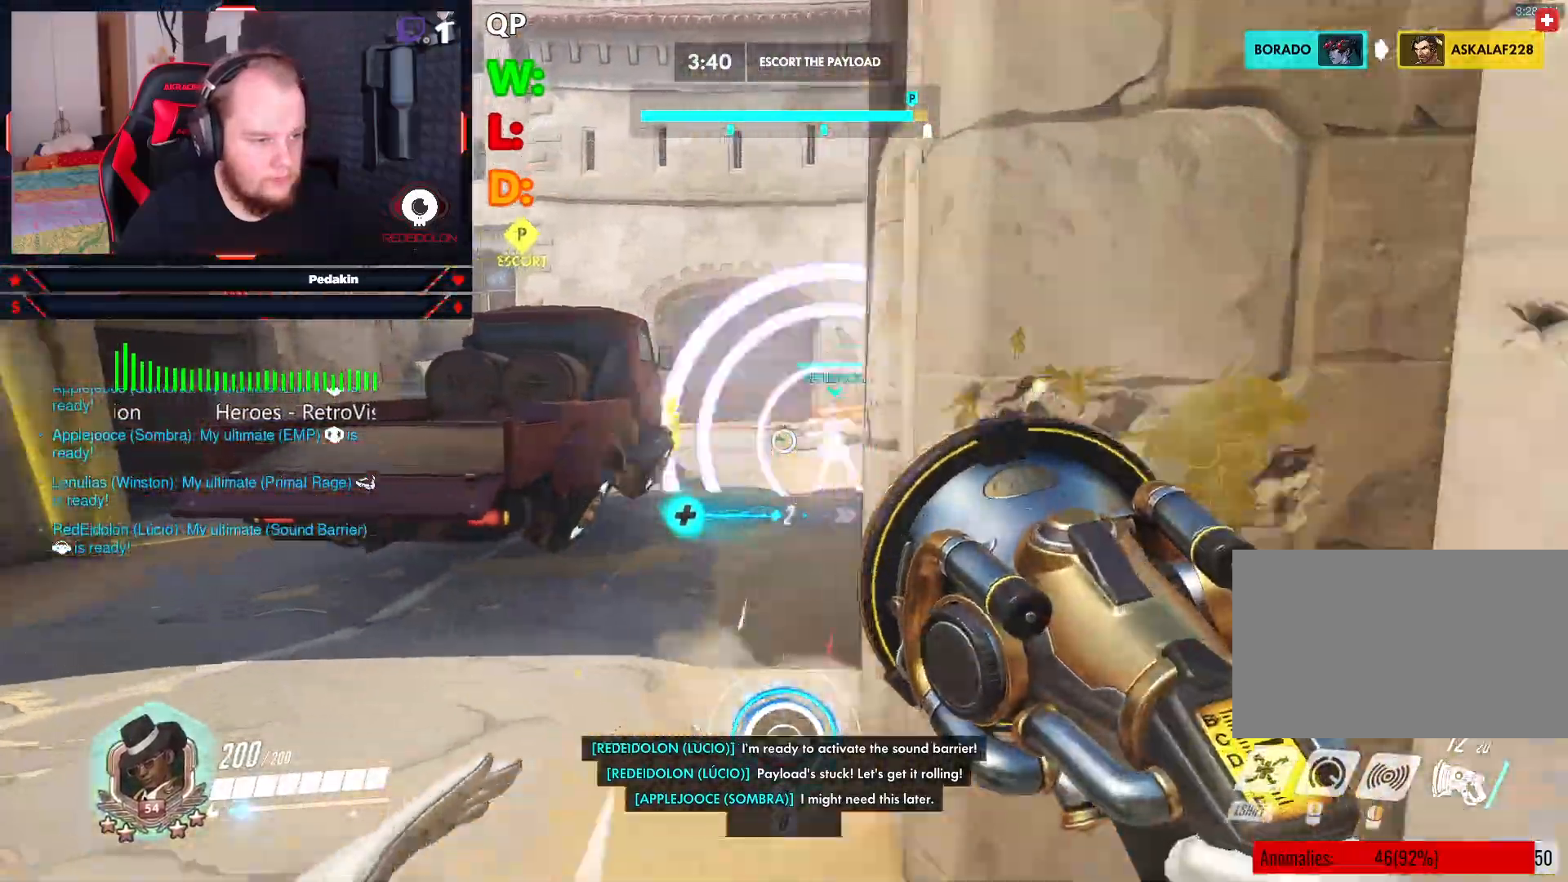
{"keys": ["a", "w"], "mouse": [], "events": [[21, "r", "down"], [83, "a", "up"], [125, "r", "up"], [229, "r", "down"], [271, "r", "up"], [312, "w", "up"], [354, "w", "down"], [396, "a", "down"]]}
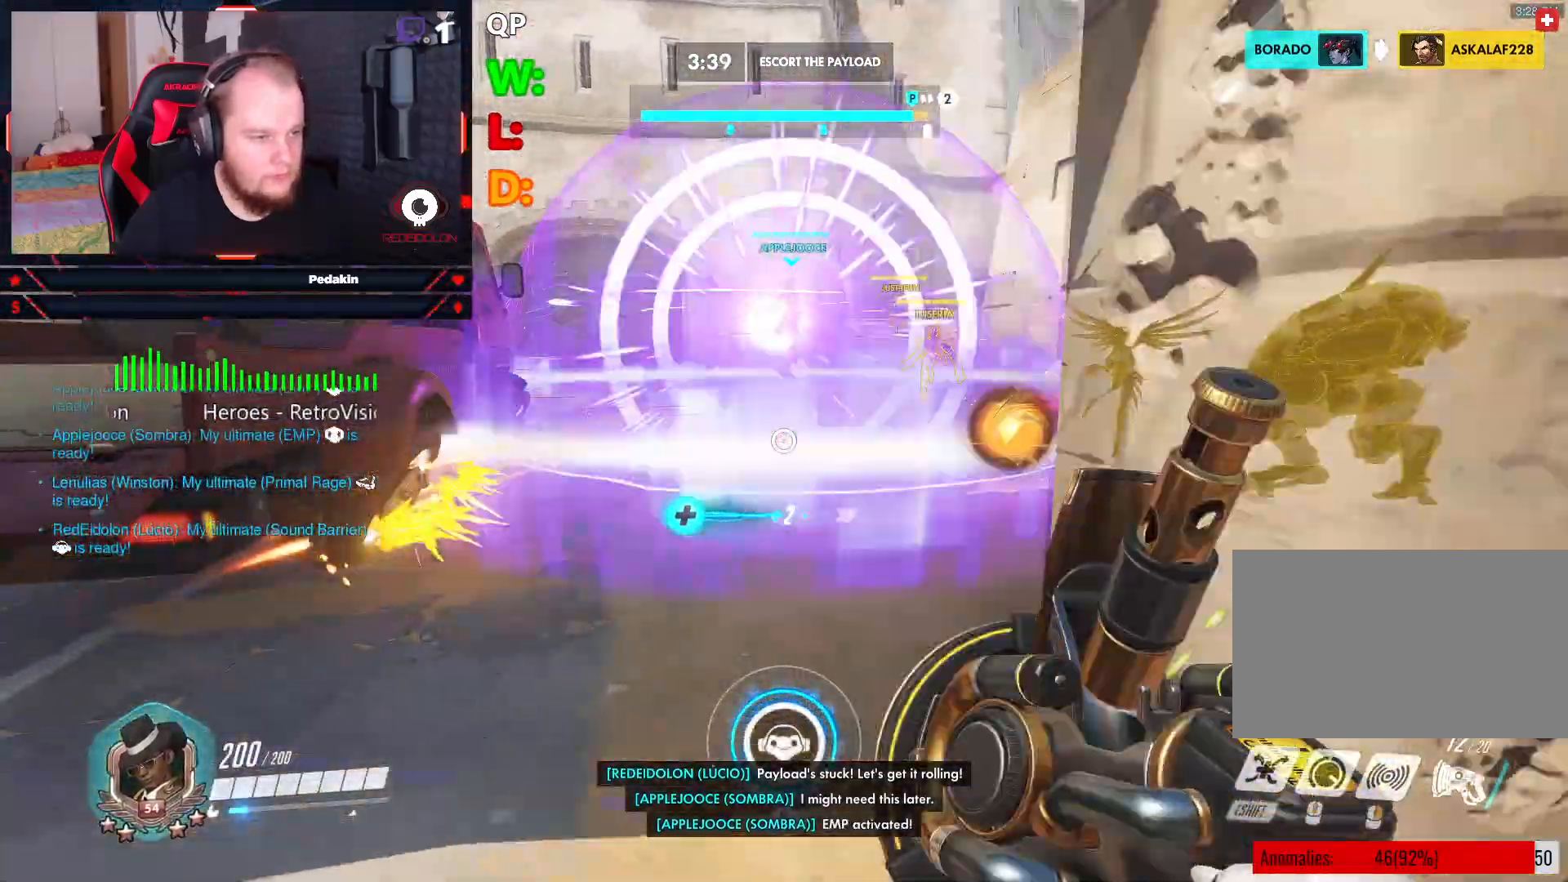
{"keys": ["w"], "mouse": [], "events": [[42, "space", "down"], [188, "a", "up"], [229, "space", "up"], [271, "q", "down"], [417, "q", "up"]]}
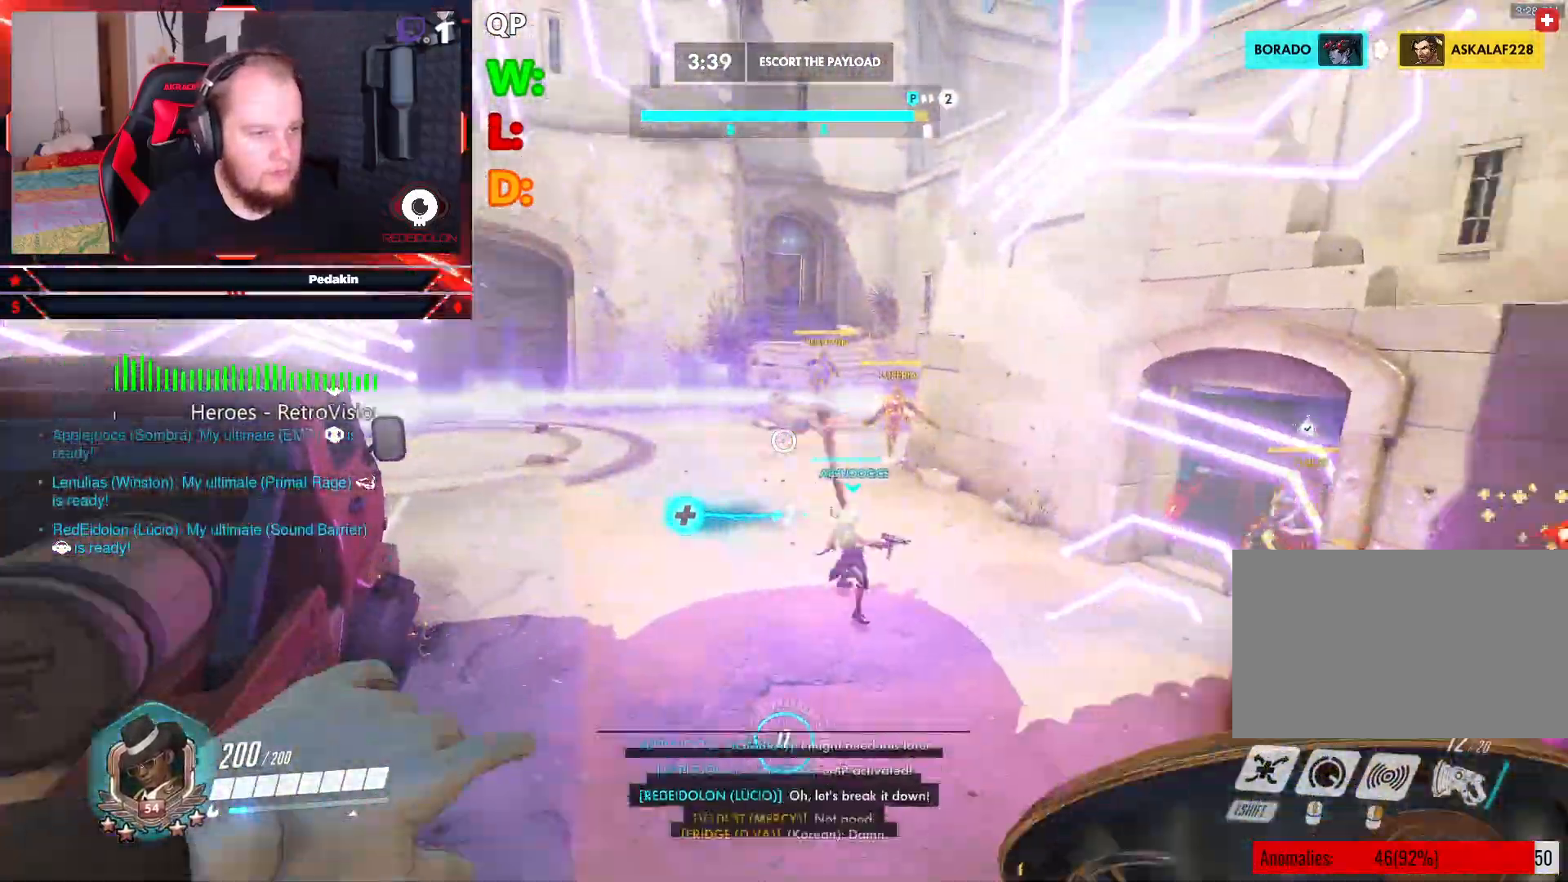
{"keys": ["a", "w"], "mouse": [], "events": [[104, "a", "down"]]}
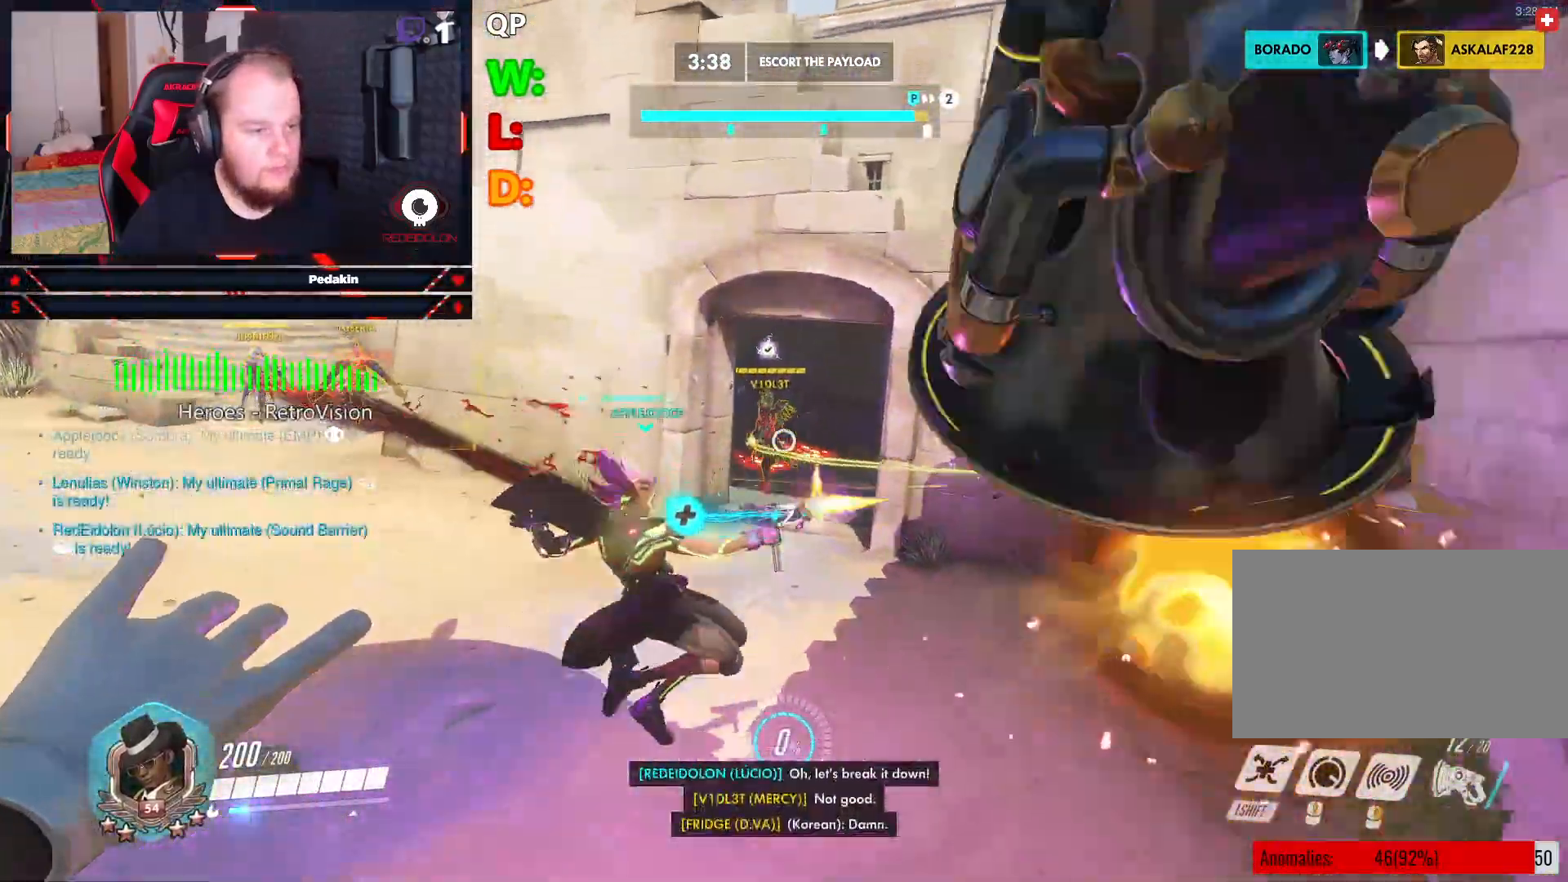
{"keys": ["space", "w"], "mouse": [], "events": [[42, "w", "up"], [354, "w", "down"], [458, "space", "down"], [500, "a", "up"]]}
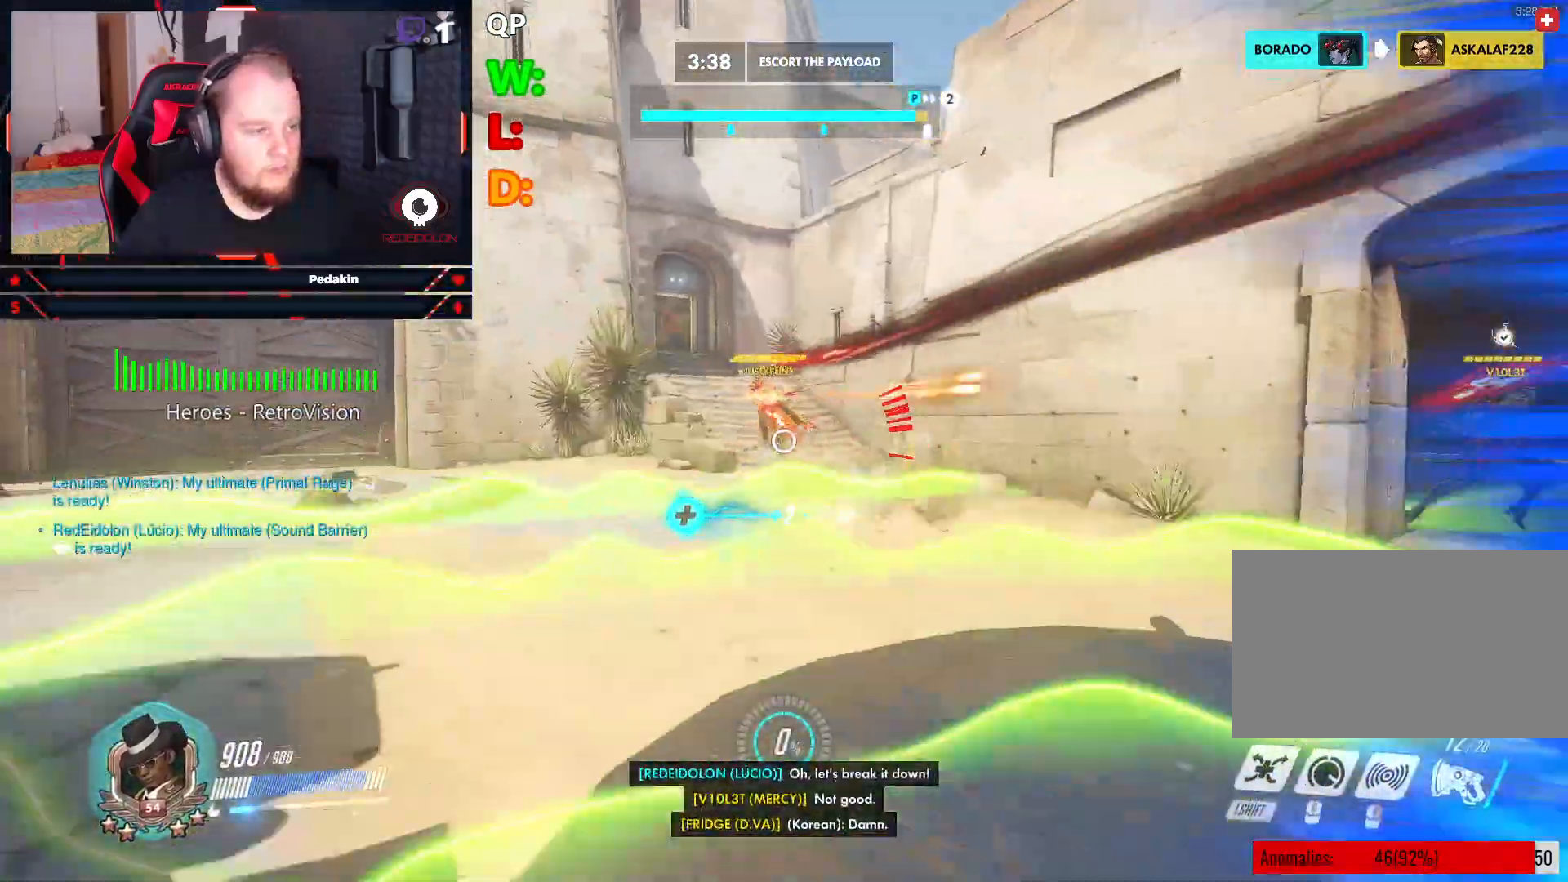
{"keys": ["a", "w"], "mouse": ["left"], "events": [[104, "space", "up"], [271, "a", "down"], [271, "mouse_left", "down"]]}
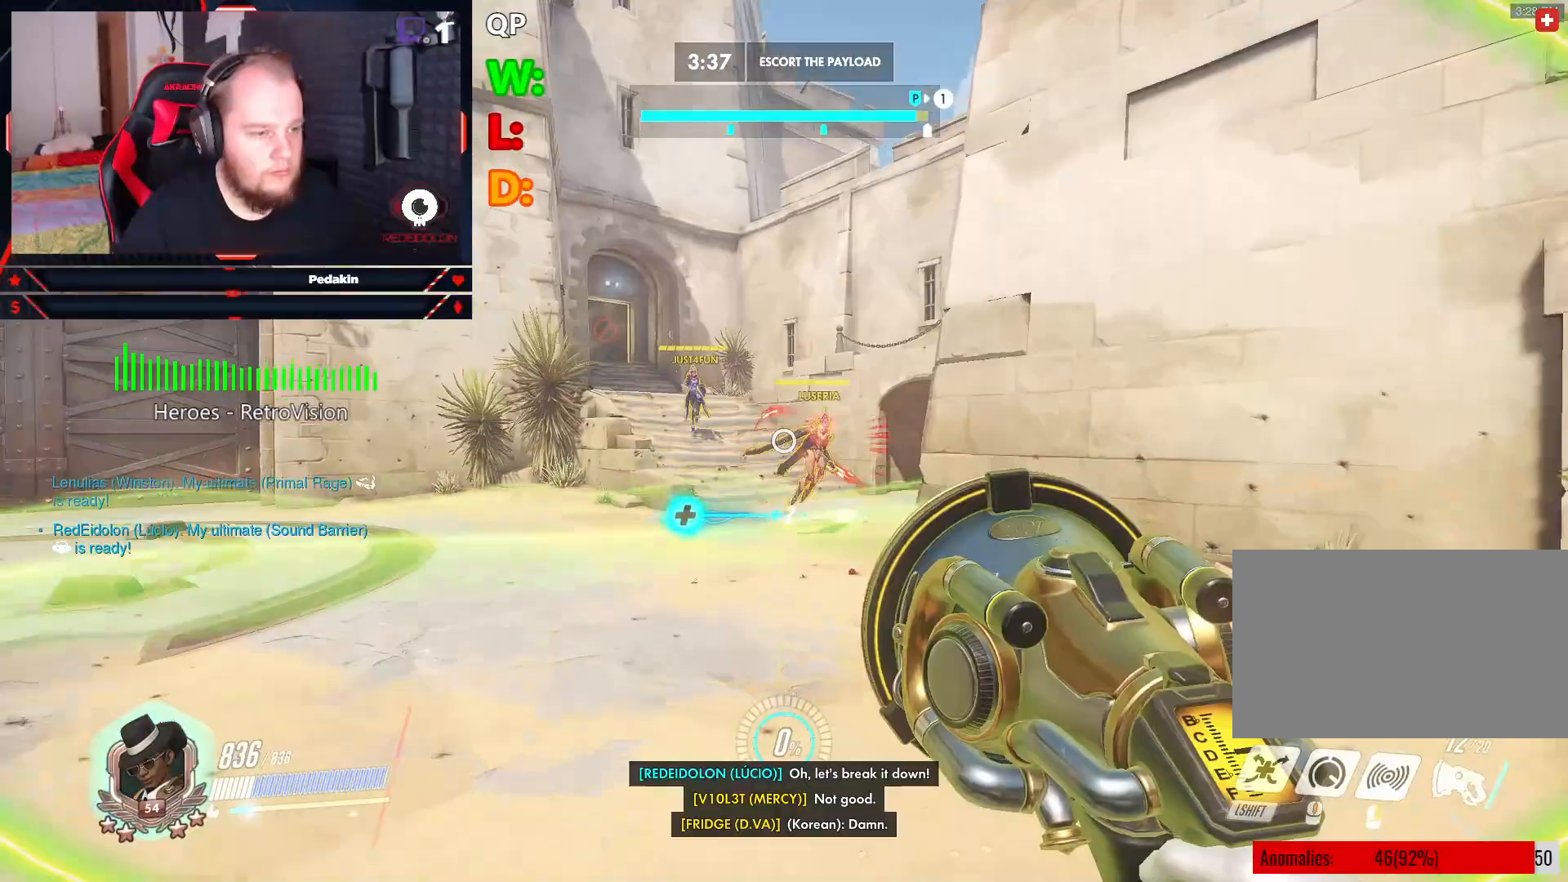
{"keys": ["a", "w"], "mouse": ["left"], "events": [[208, "space", "down"], [292, "space", "up"], [396, "space", "down"], [479, "space", "up"]]}
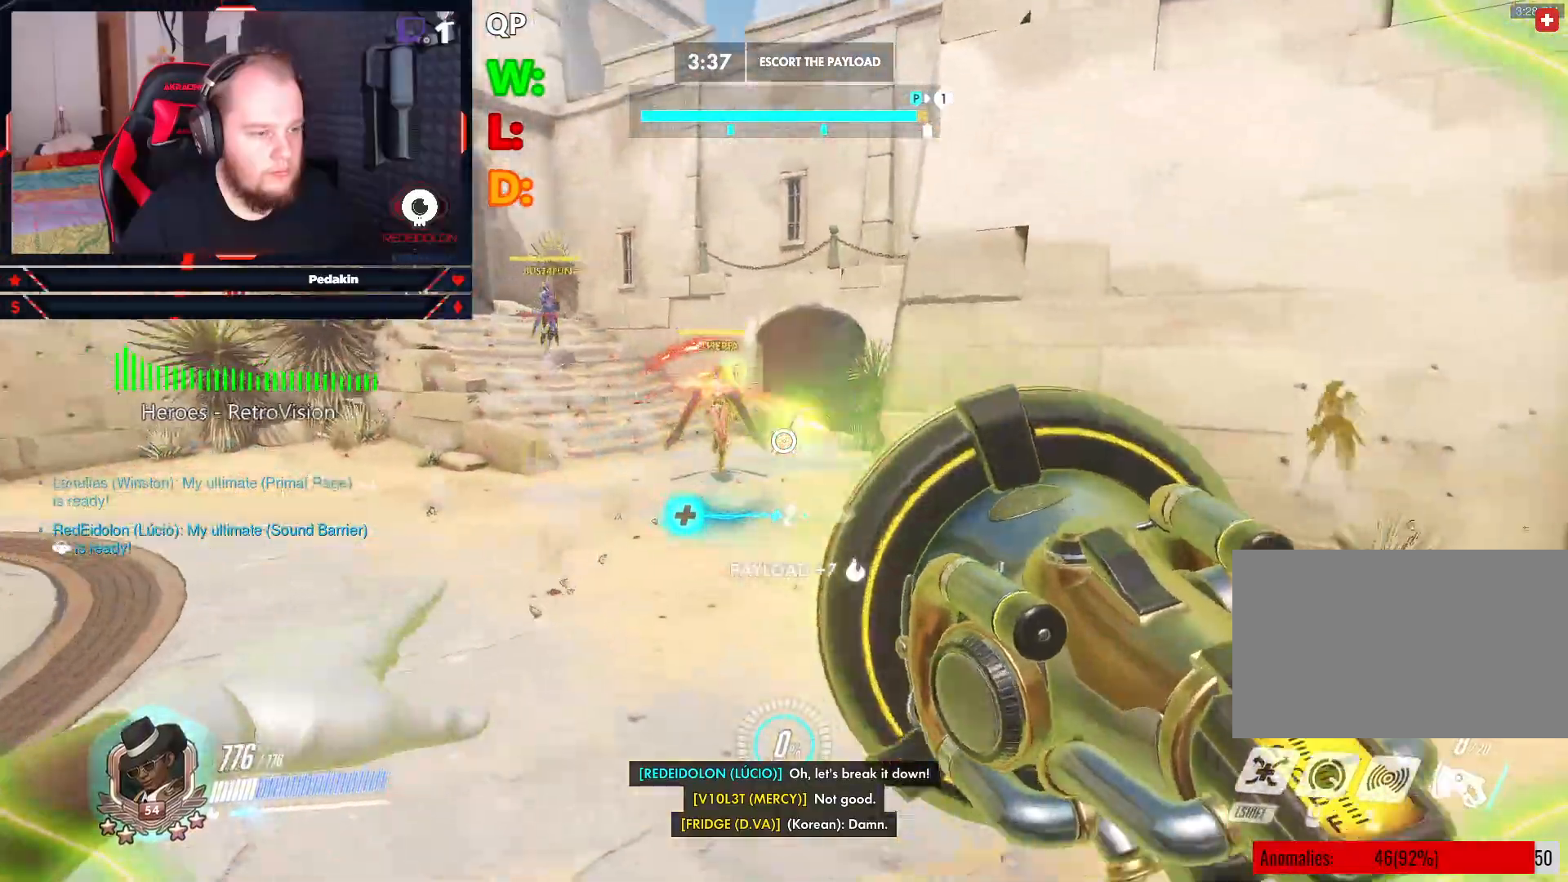
{"keys": ["a", "space", "w"], "mouse": ["left"], "events": [[417, "space", "down"]]}
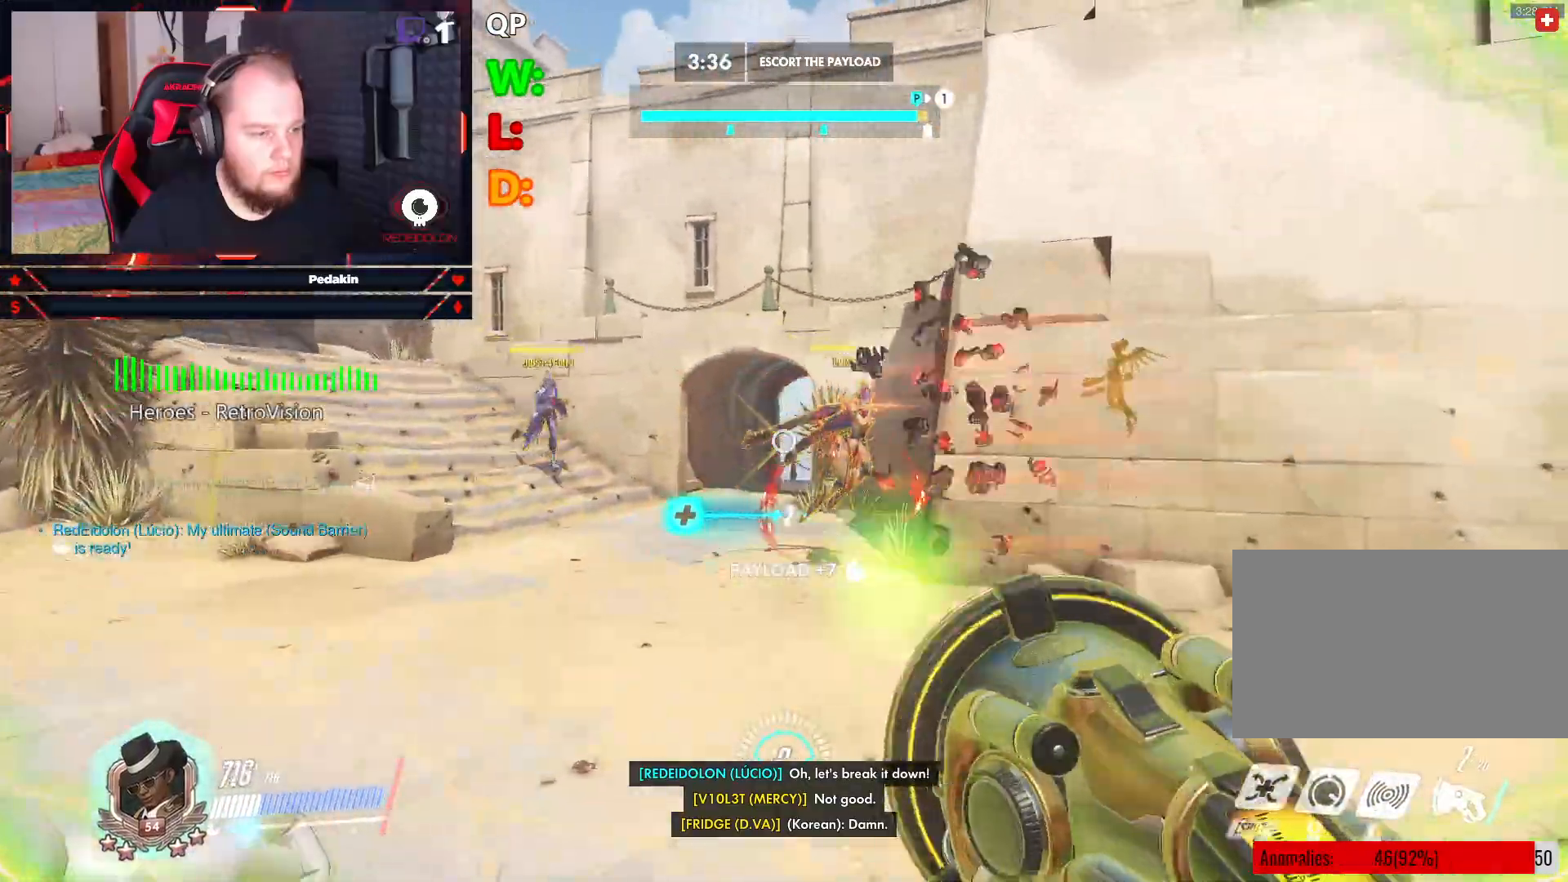
{"keys": ["a", "w"], "mouse": ["left"], "events": [[42, "space", "up"]]}
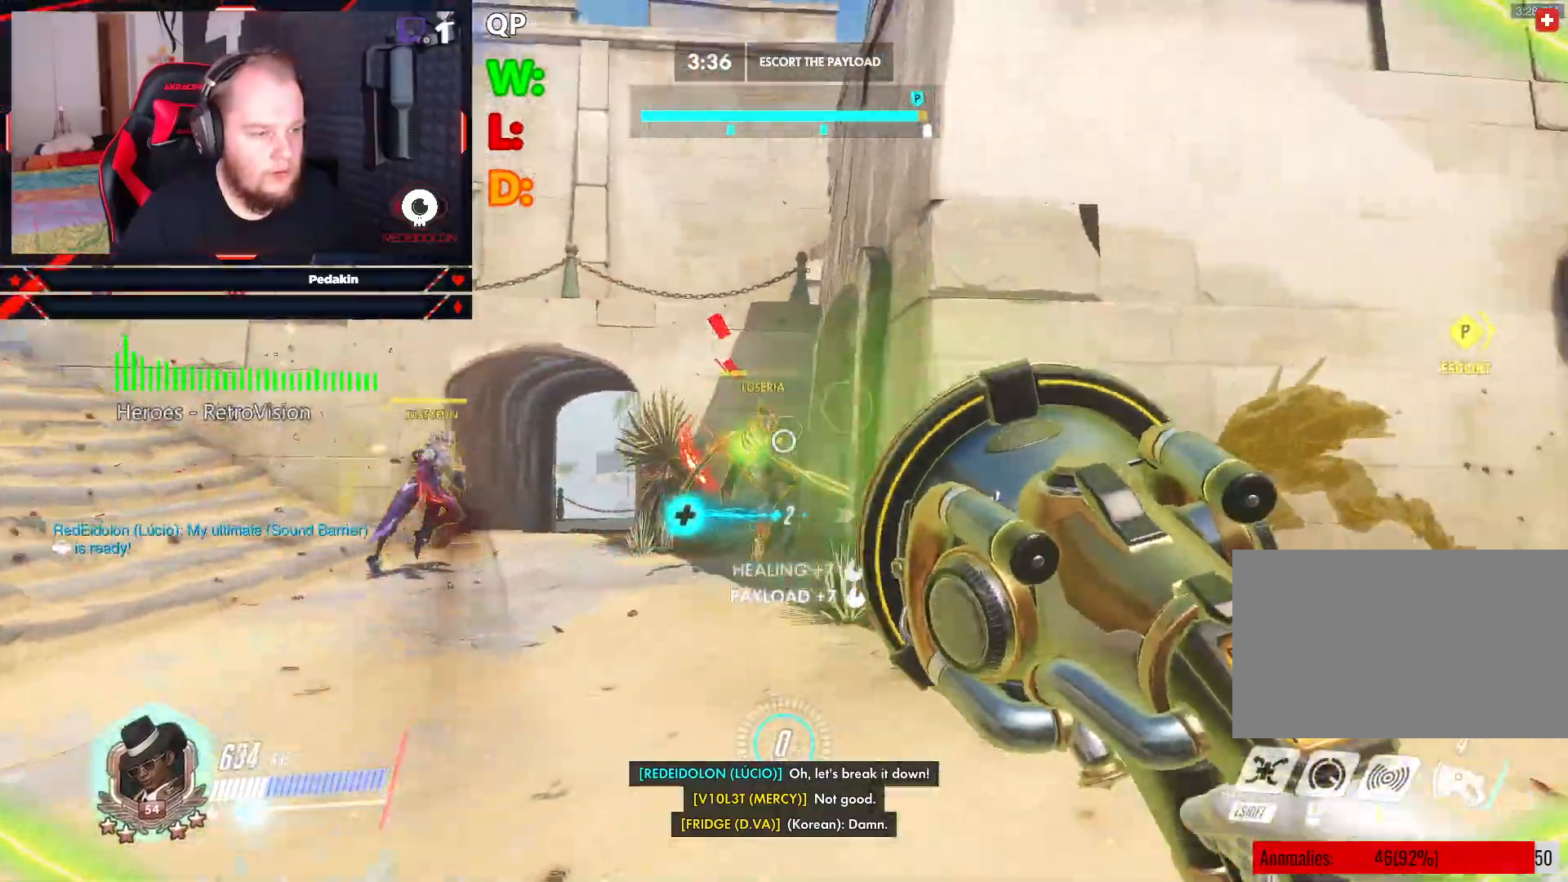
{"keys": ["a", "w"], "mouse": [], "events": [[104, "a", "up"], [104, "space", "down"], [208, "a", "down"], [250, "space", "up"], [292, "space", "down"], [354, "mouse_right", "down"], [417, "mouse_right", "up"], [438, "mouse_left", "up"], [438, "space", "up"]]}
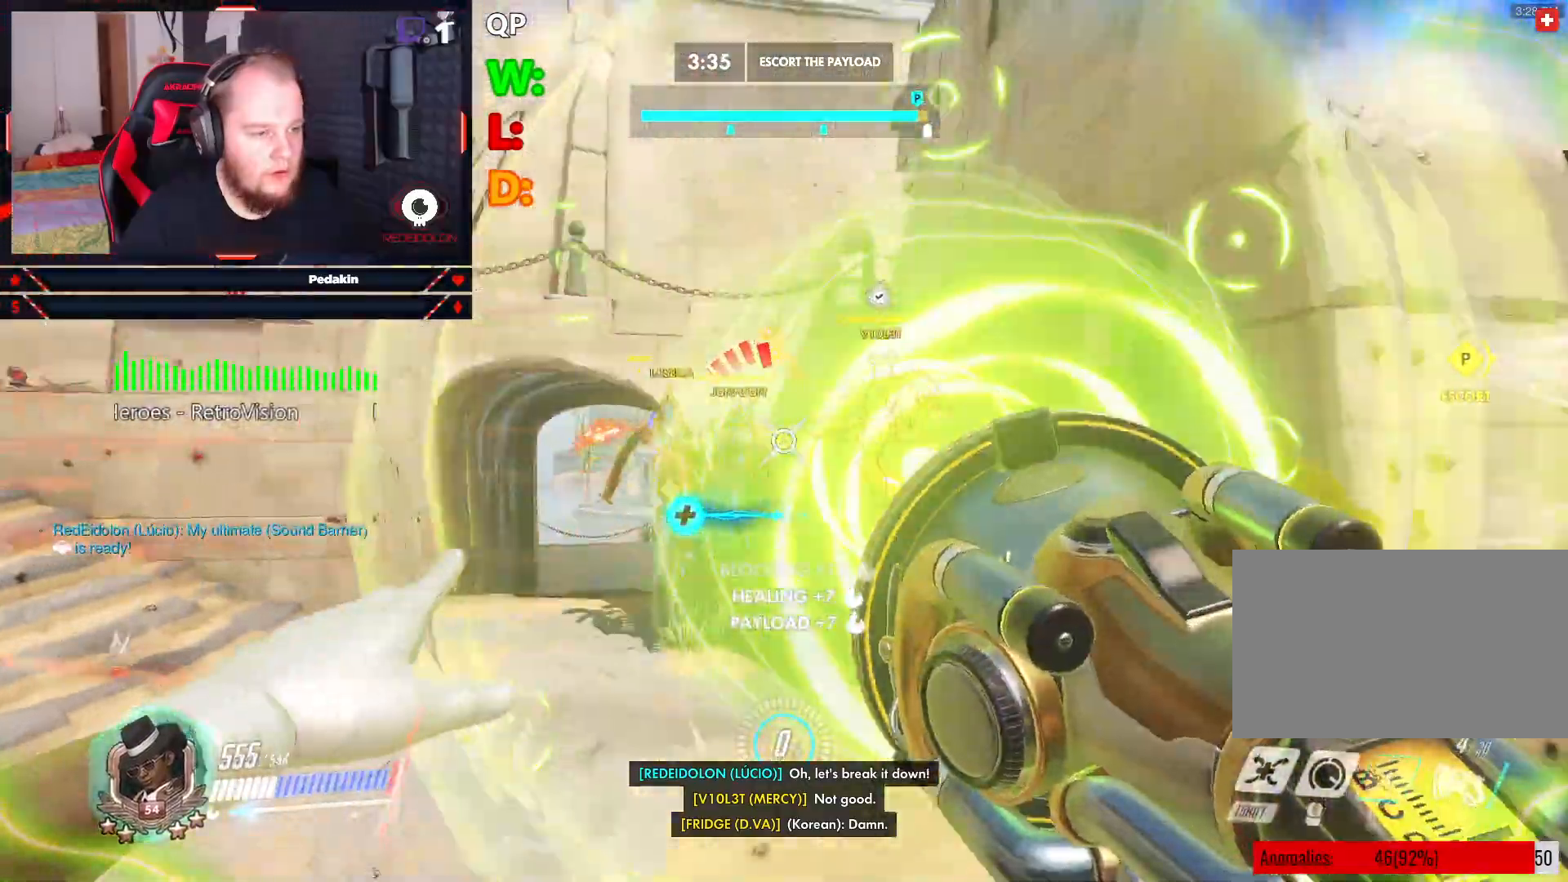
{"keys": ["a", "space"], "mouse": [], "events": [[21, "mouse_right", "down"], [62, "w", "up"], [125, "mouse_right", "up"], [396, "space", "down"]]}
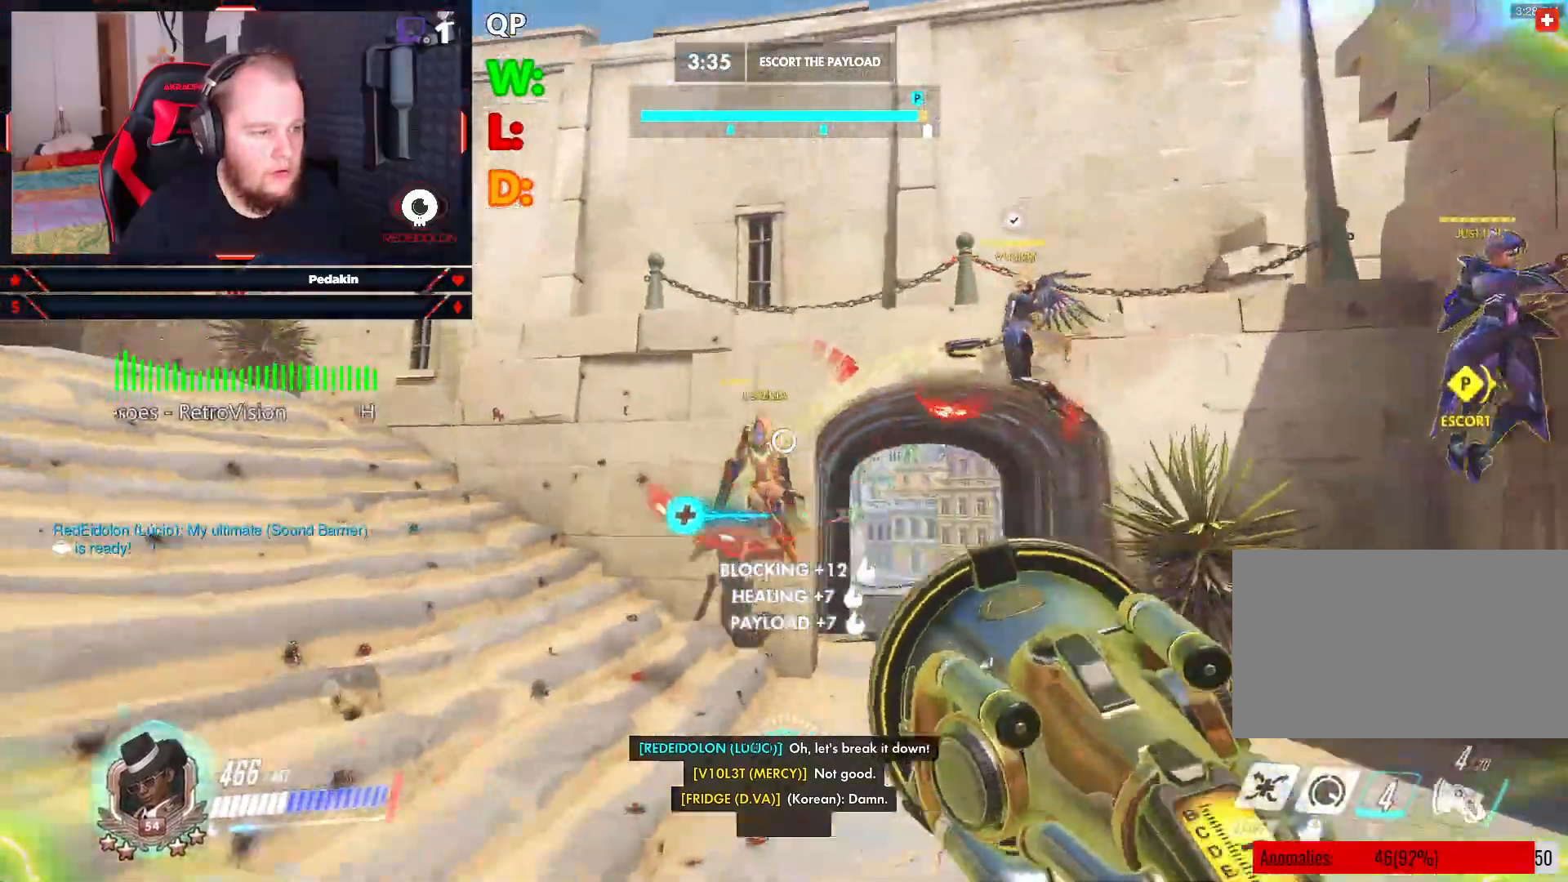
{"keys": ["w"], "mouse": ["left"], "events": [[42, "mouse_left", "down"], [42, "space", "up"], [104, "w", "down"], [500, "a", "up"]]}
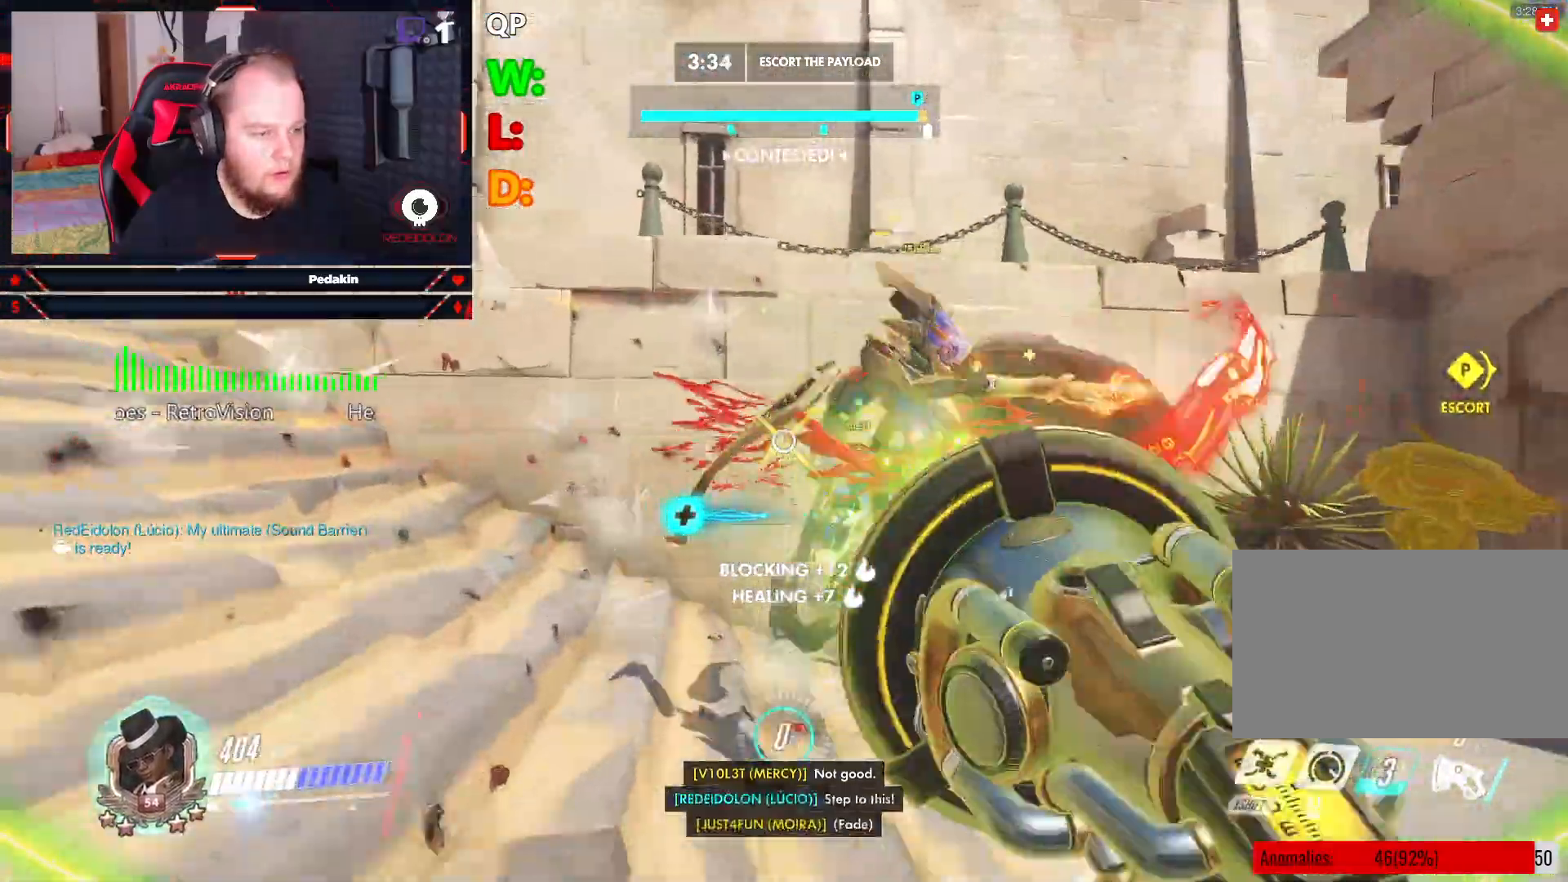
{"keys": ["s"], "mouse": ["left"], "events": [[167, "space", "down"], [292, "a", "down"], [292, "space", "up"], [354, "w", "up"], [438, "s", "down"], [479, "a", "up"]]}
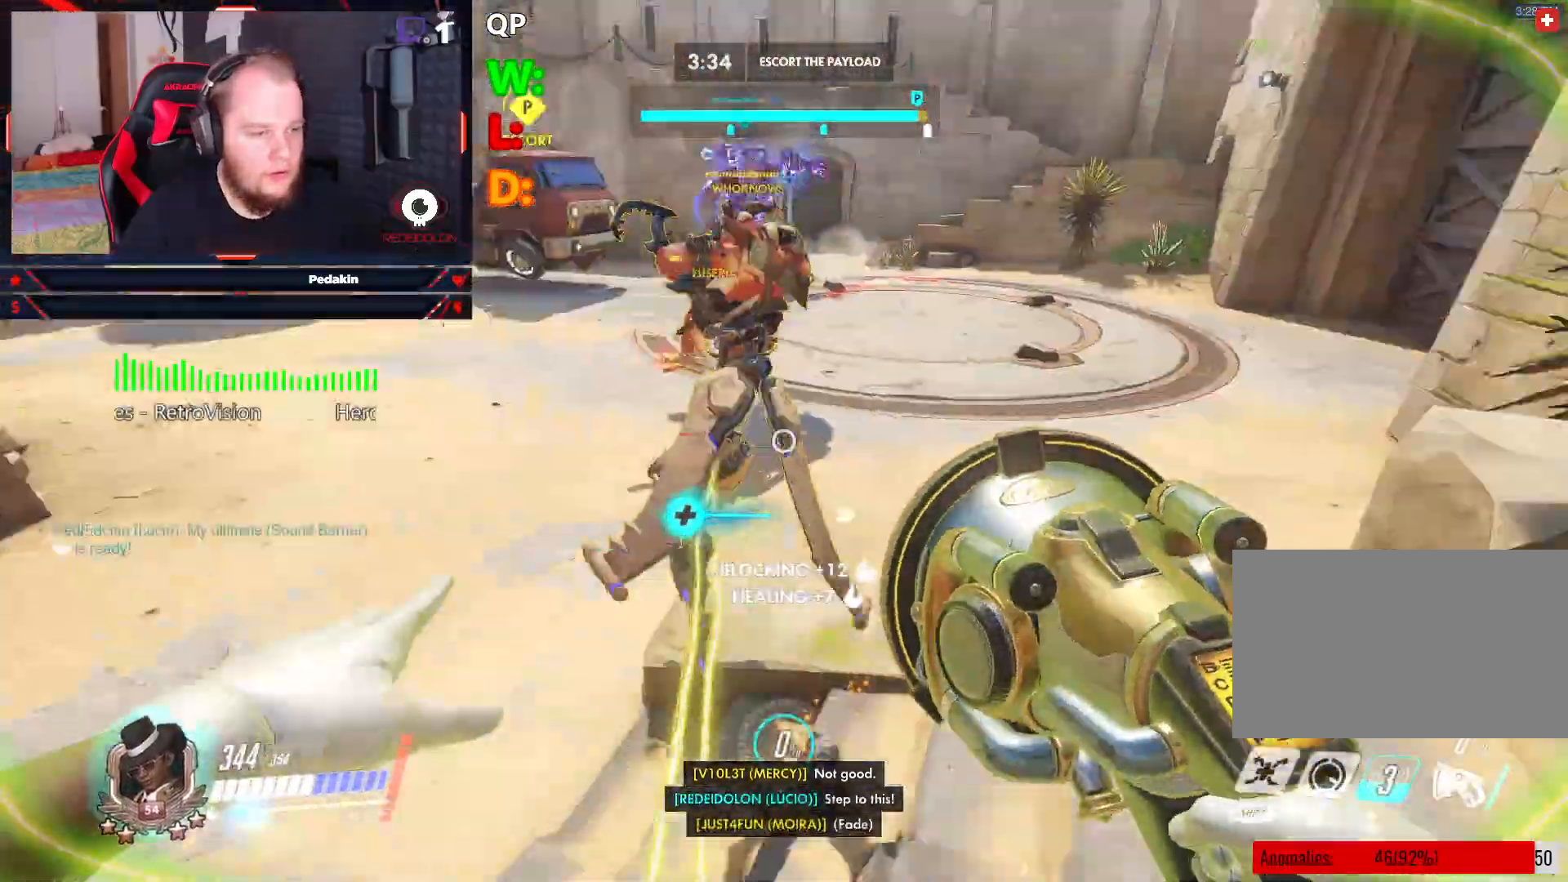
{"keys": ["space", "w"], "mouse": ["left"], "events": [[42, "d", "down"], [83, "s", "up"], [167, "w", "down"], [271, "d", "up"], [500, "space", "down"]]}
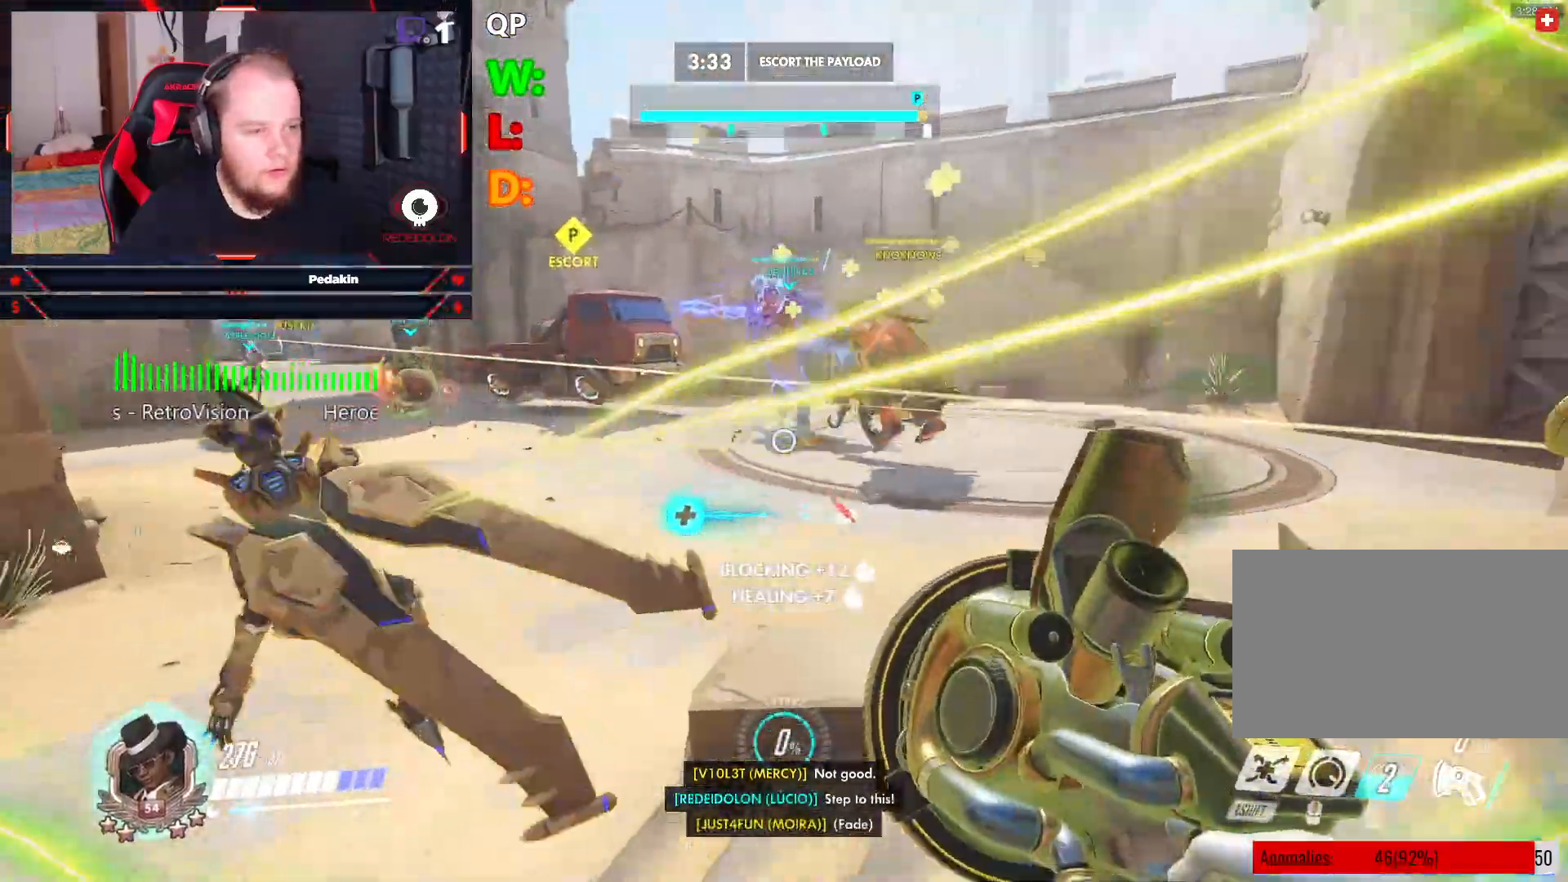
{"keys": ["w"], "mouse": [], "events": [[42, "d", "down"], [104, "w", "up"], [146, "space", "up"], [292, "d", "up"], [292, "mouse_left", "up"], [375, "w", "down"]]}
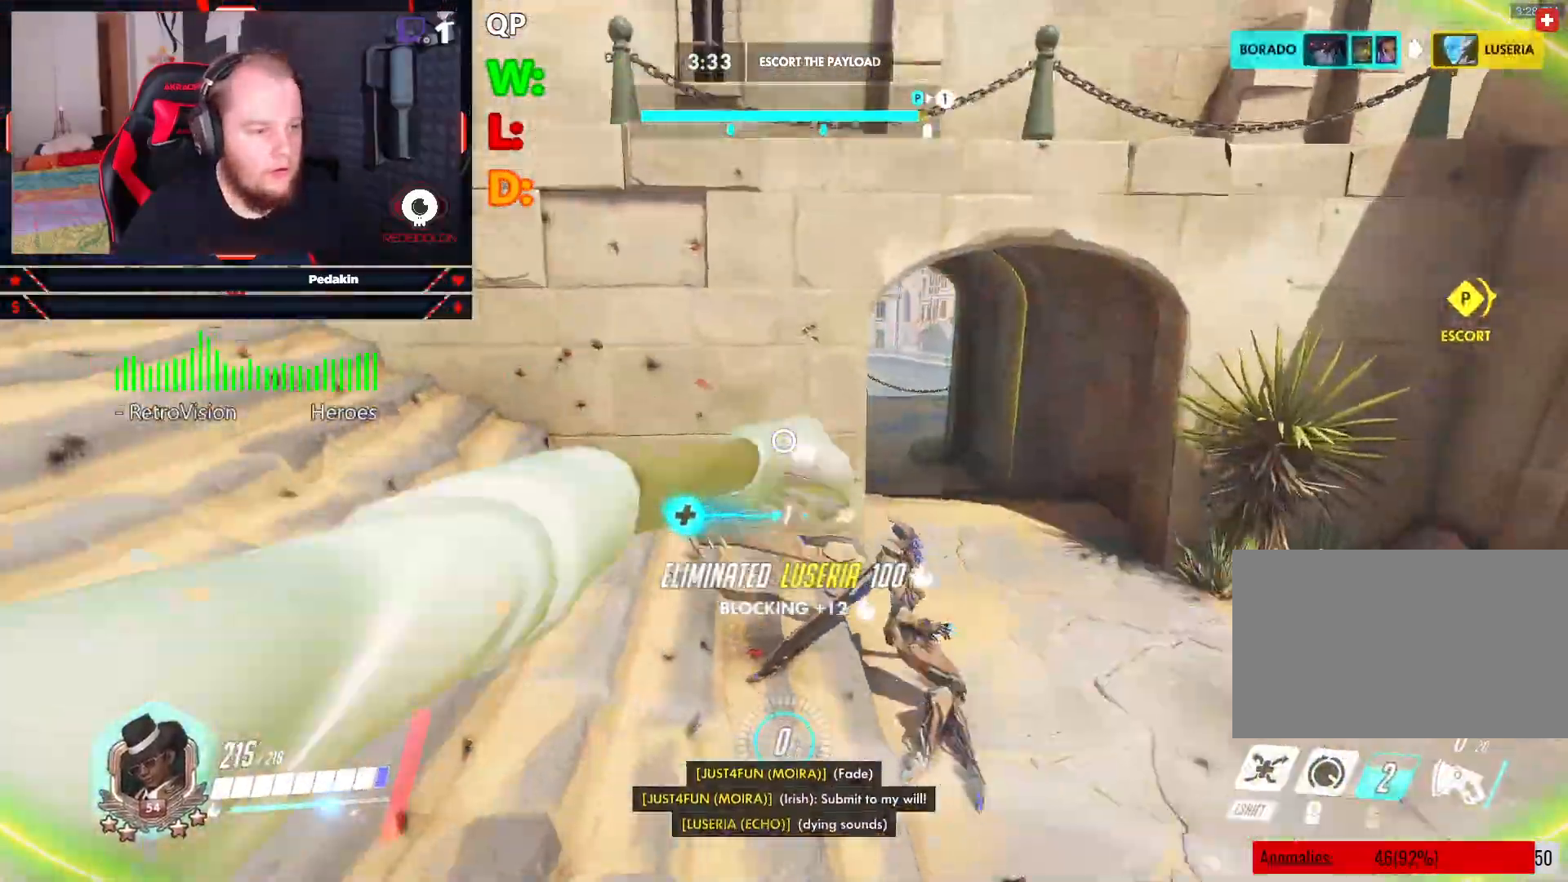
{"keys": ["d", "s", "space"], "mouse": [], "events": [[250, "d", "down"], [354, "w", "up"], [396, "space", "down"], [479, "s", "down"]]}
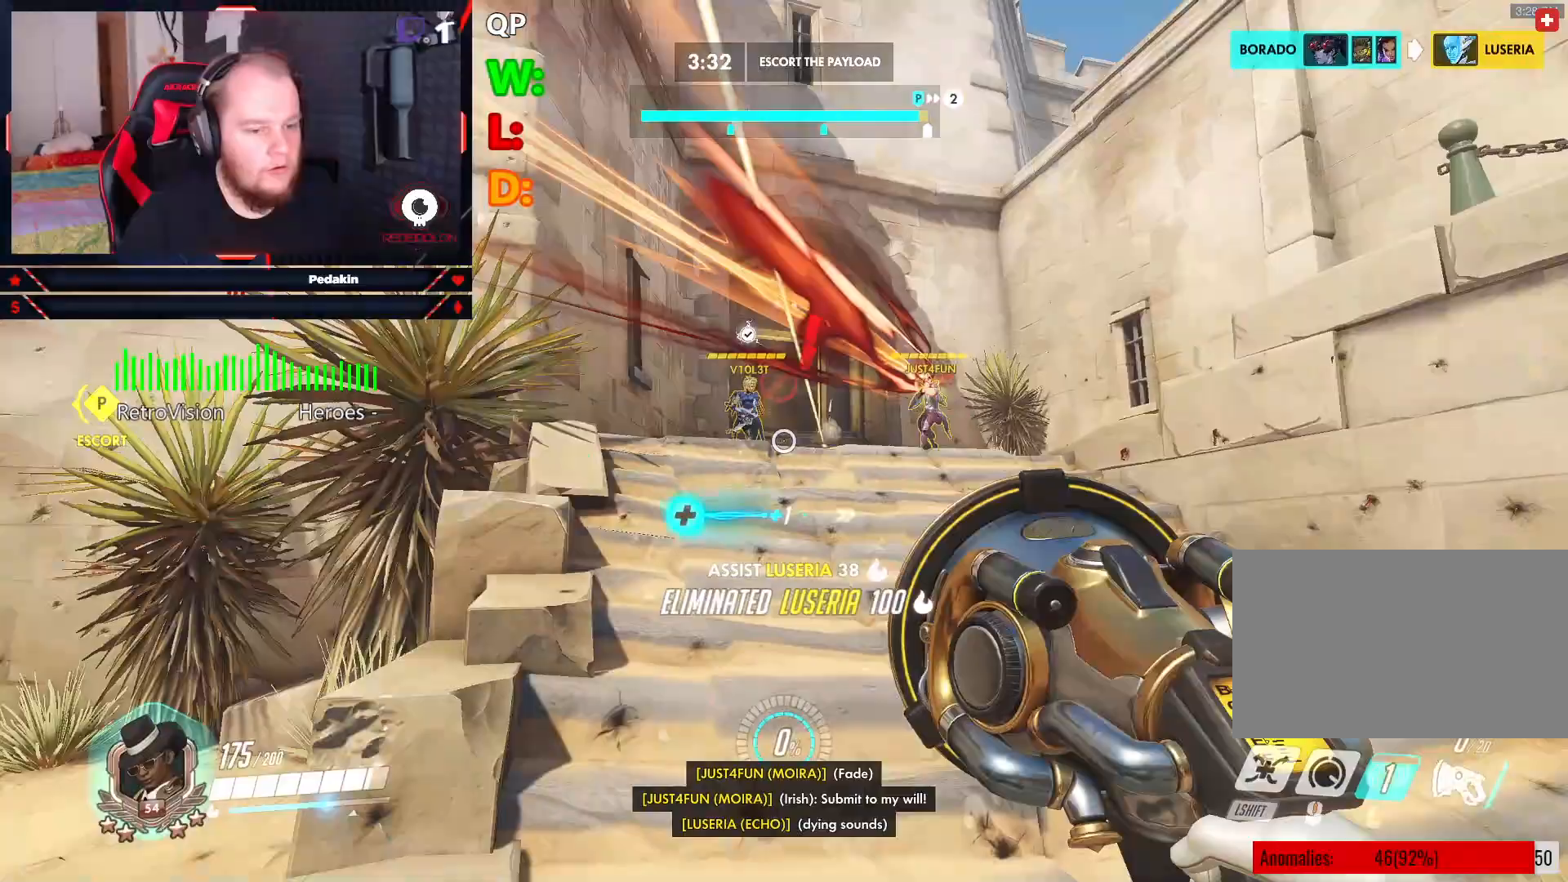
{"keys": ["a", "space"], "mouse": ["left"], "events": [[42, "mouse_left", "down"], [42, "space", "up"], [83, "d", "up"], [125, "space", "down"], [167, "mouse_wheel", "down"], [229, "a", "down"], [229, "space", "up"], [271, "mouse_wheel", "up"], [312, "space", "down"], [396, "mouse_wheel", "down"], [396, "space", "up"], [458, "mouse_wheel", "up"], [458, "s", "up"], [500, "space", "down"]]}
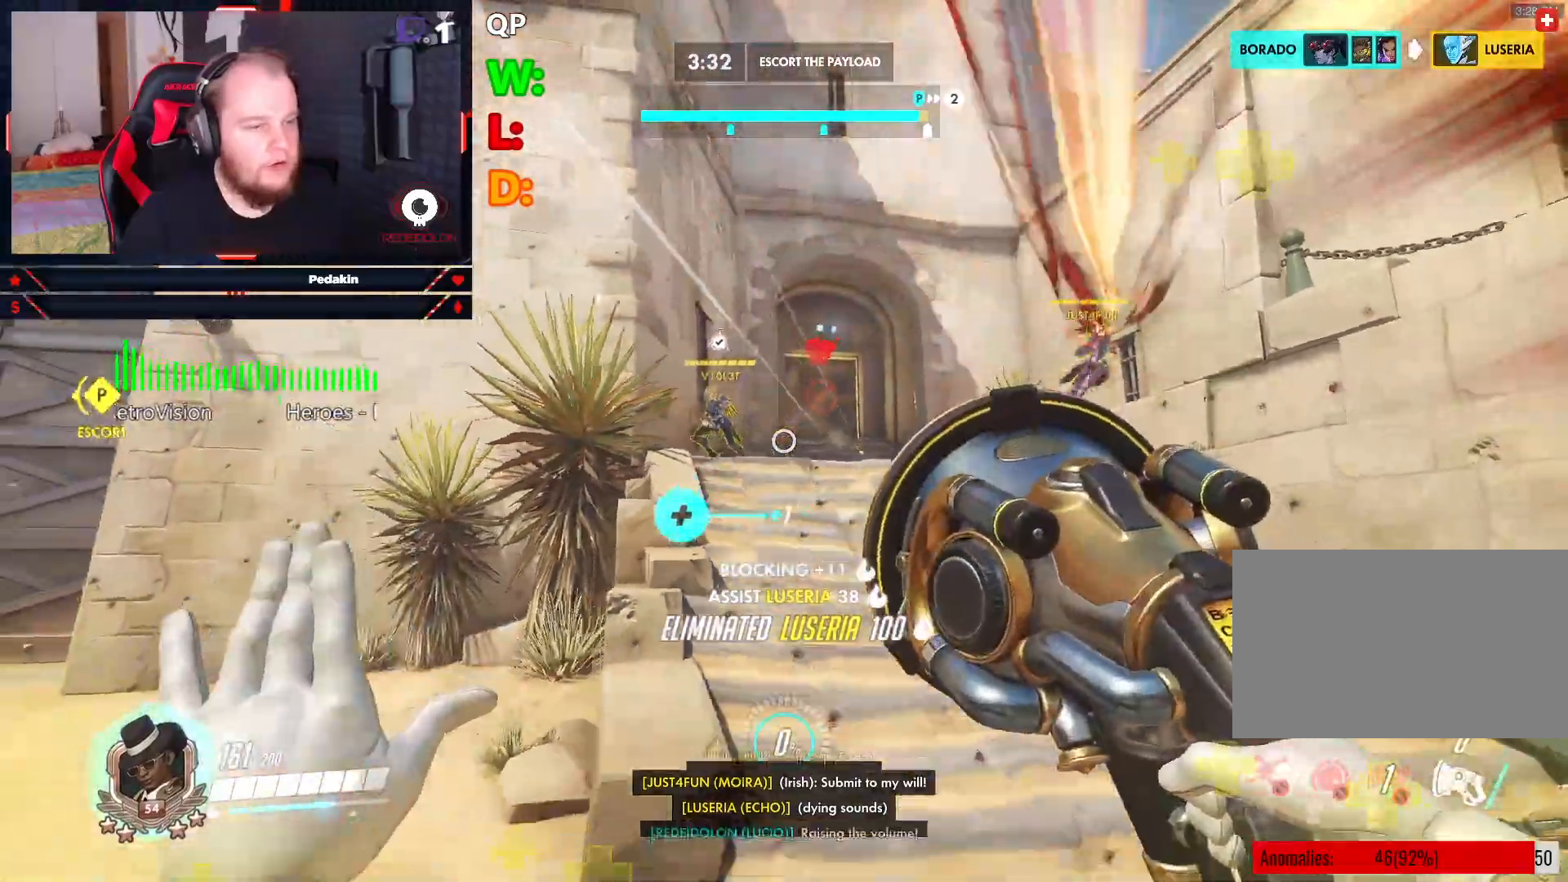
{"keys": ["w"], "mouse": ["left"], "events": [[42, "mouse_wheel", "down"], [146, "mouse_wheel", "up"], [146, "space", "up"], [333, "space", "down"], [375, "w", "down"], [479, "a", "up"], [479, "space", "up"]]}